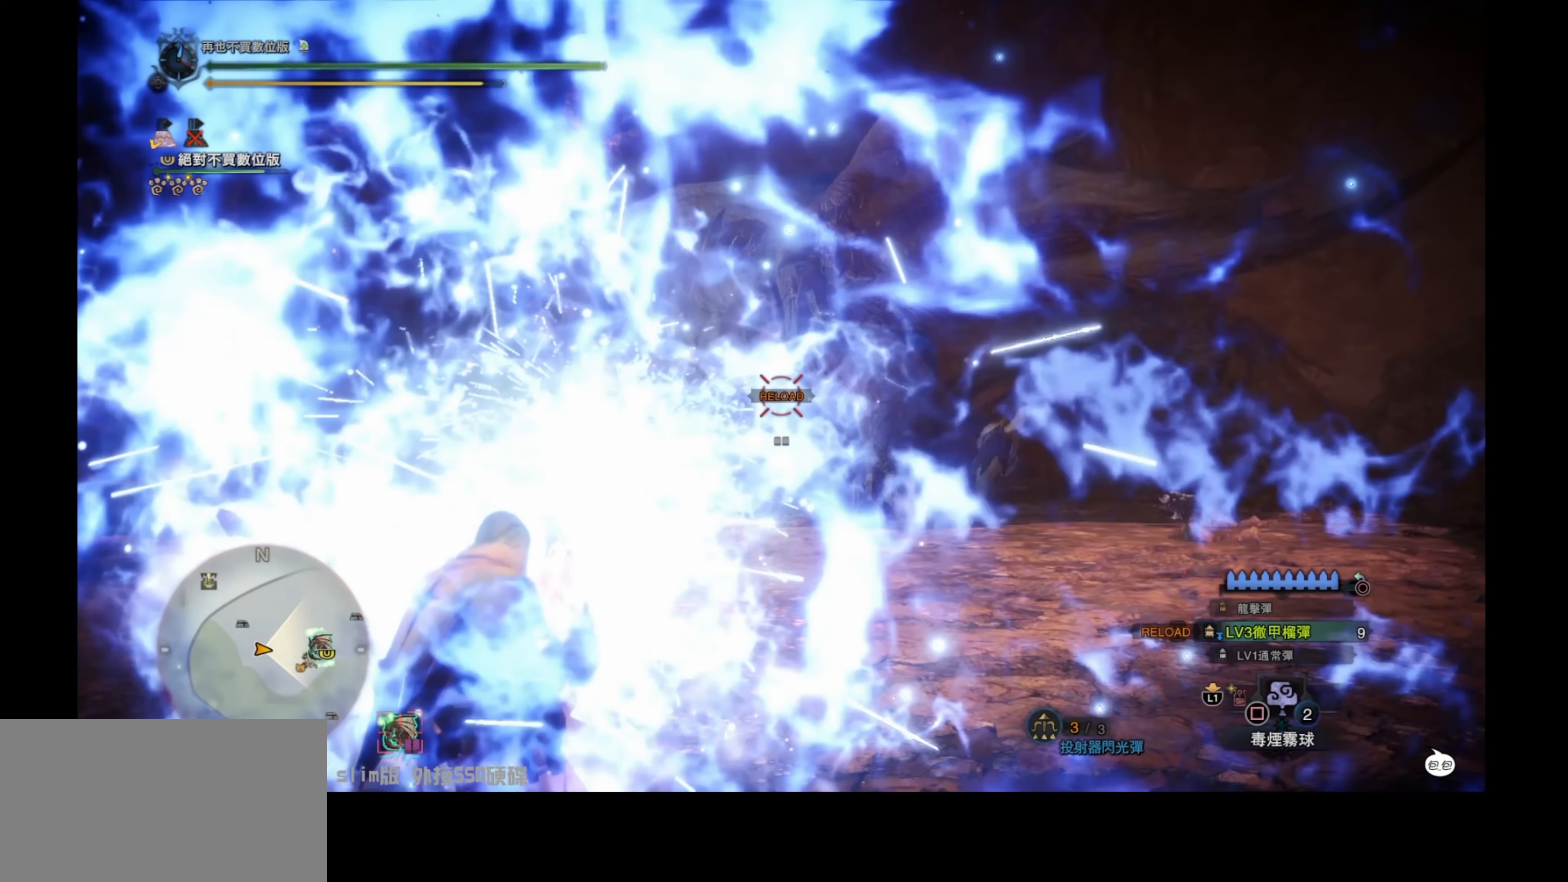
Gameplay with a controller (PlayStation layout); each line is a JSON object with the inputs held at the frame after it. "events" lists button and stick changes between this image and that frame as [ms after this image, input, new state], when the widget could be followed in between.
{"buttons": ["L2"], "left_stick": "center", "right_stick": "center", "events": [[384, "left_stick", "center"]]}
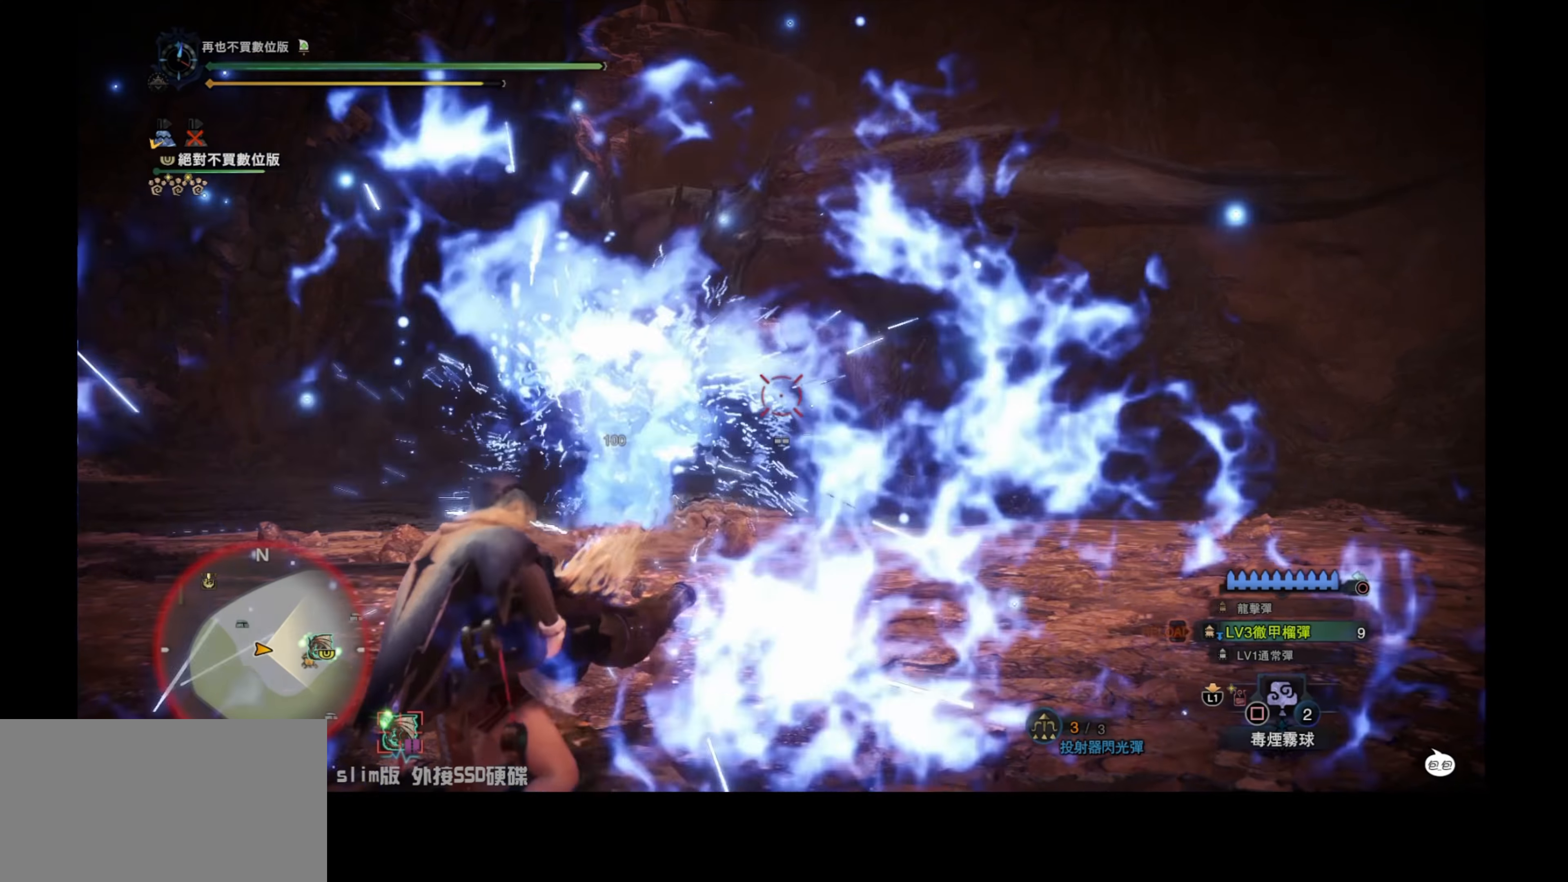
{"buttons": ["L2"], "left_stick": "right", "right_stick": "center", "events": [[117, "left_stick", "up-right"], [184, "left_stick", "right"], [184, "right_stick", "down-left"], [350, "right_stick", "center"]]}
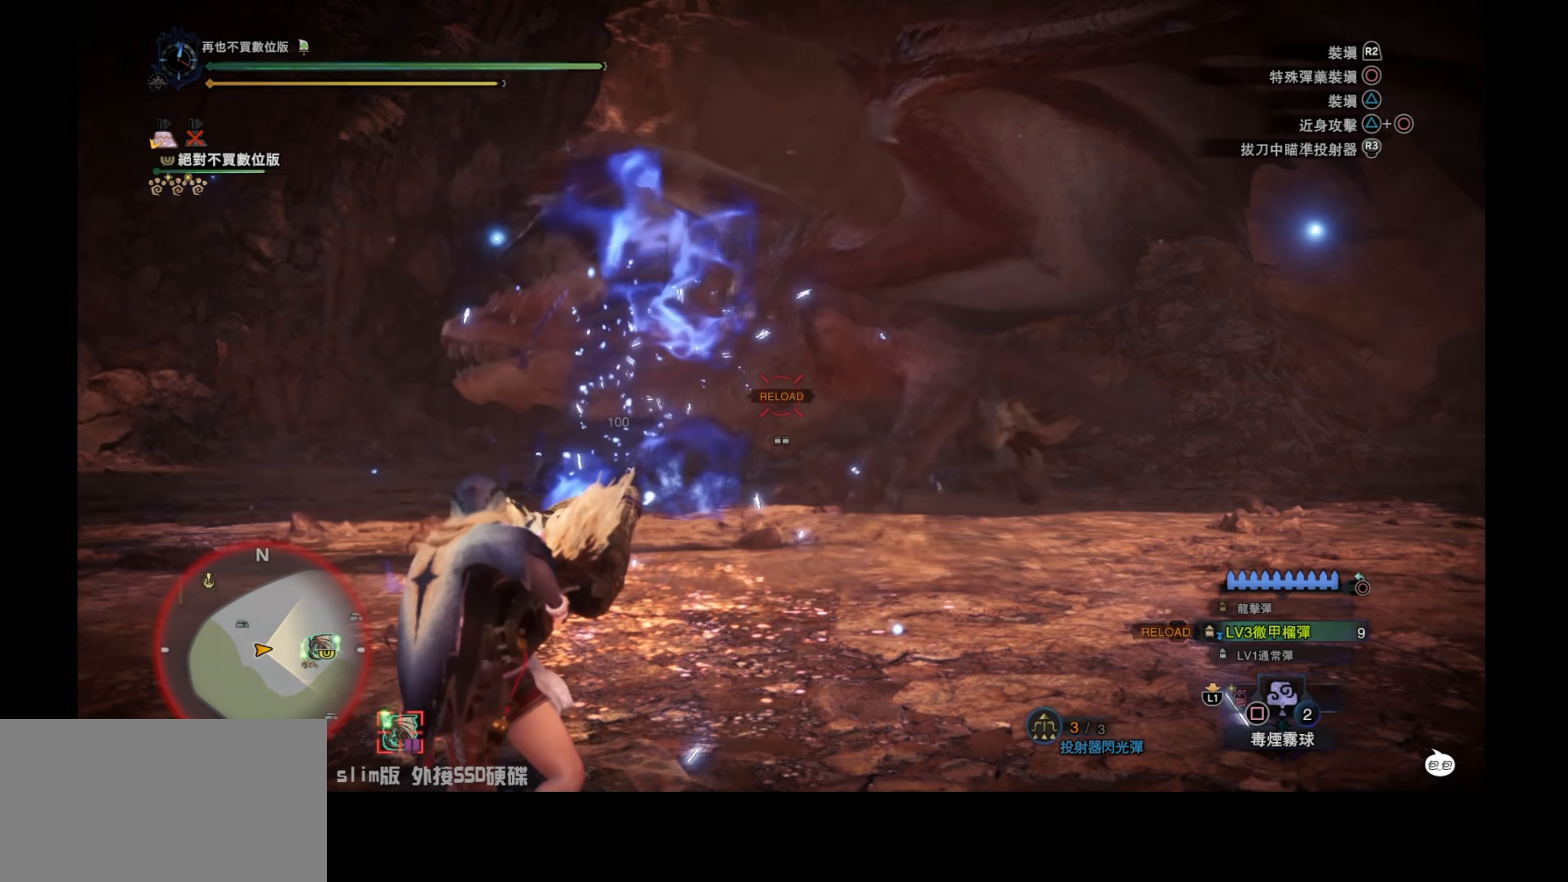
{"buttons": ["L2"], "left_stick": "right", "right_stick": "center", "events": []}
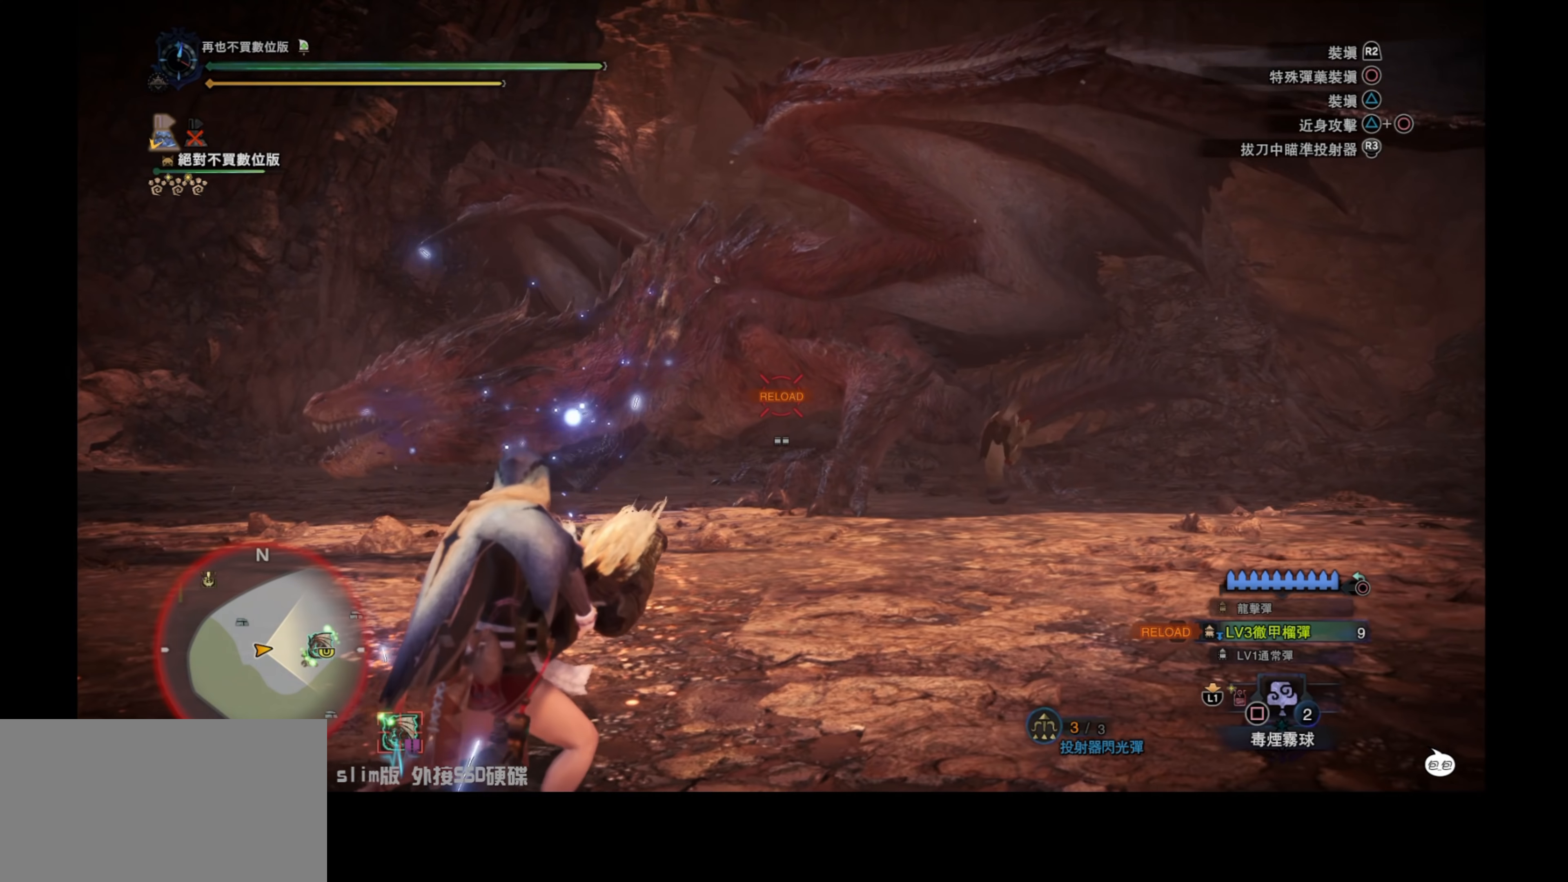
{"buttons": ["L2"], "left_stick": "right", "right_stick": "center", "events": []}
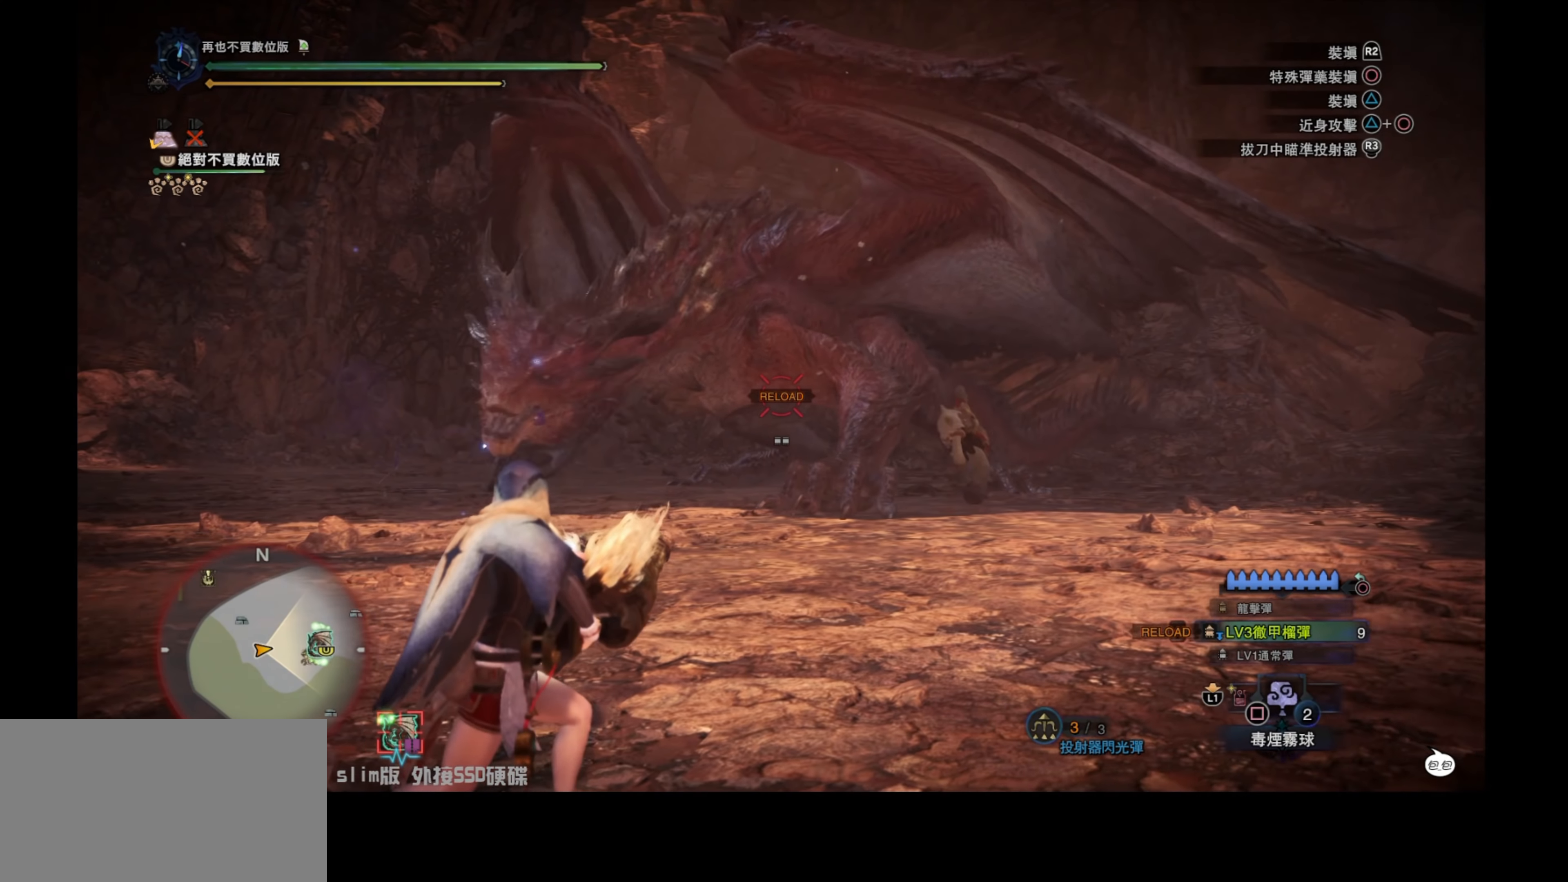
{"buttons": ["L2", "R1"], "left_stick": "right", "right_stick": "center", "events": [[83, "R1", "down"]]}
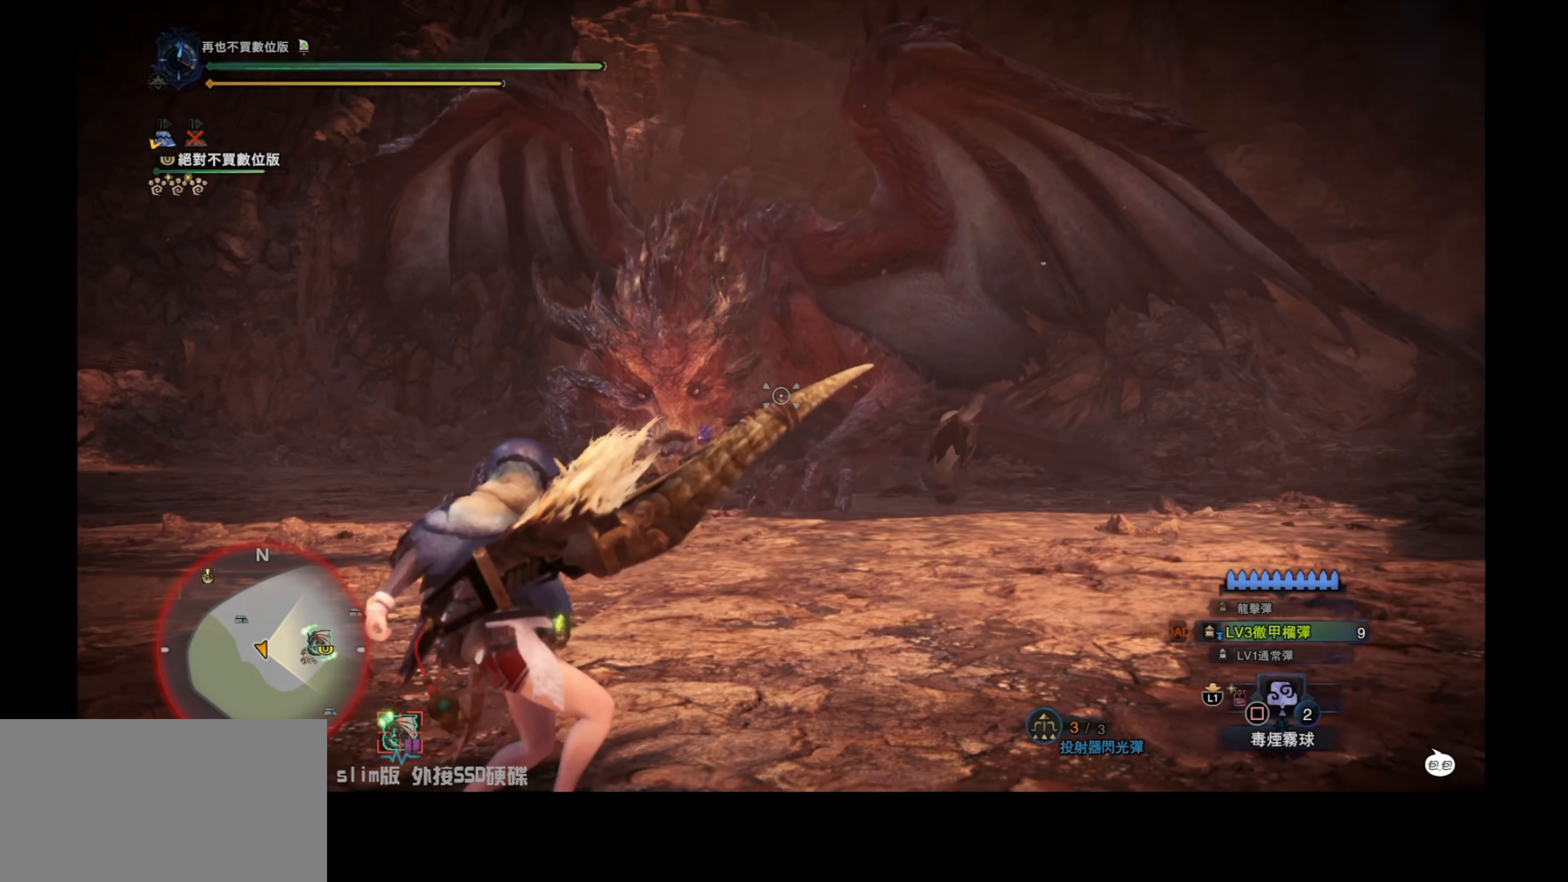
{"buttons": ["R1"], "left_stick": "right", "right_stick": "center", "events": [[17, "L2", "up"]]}
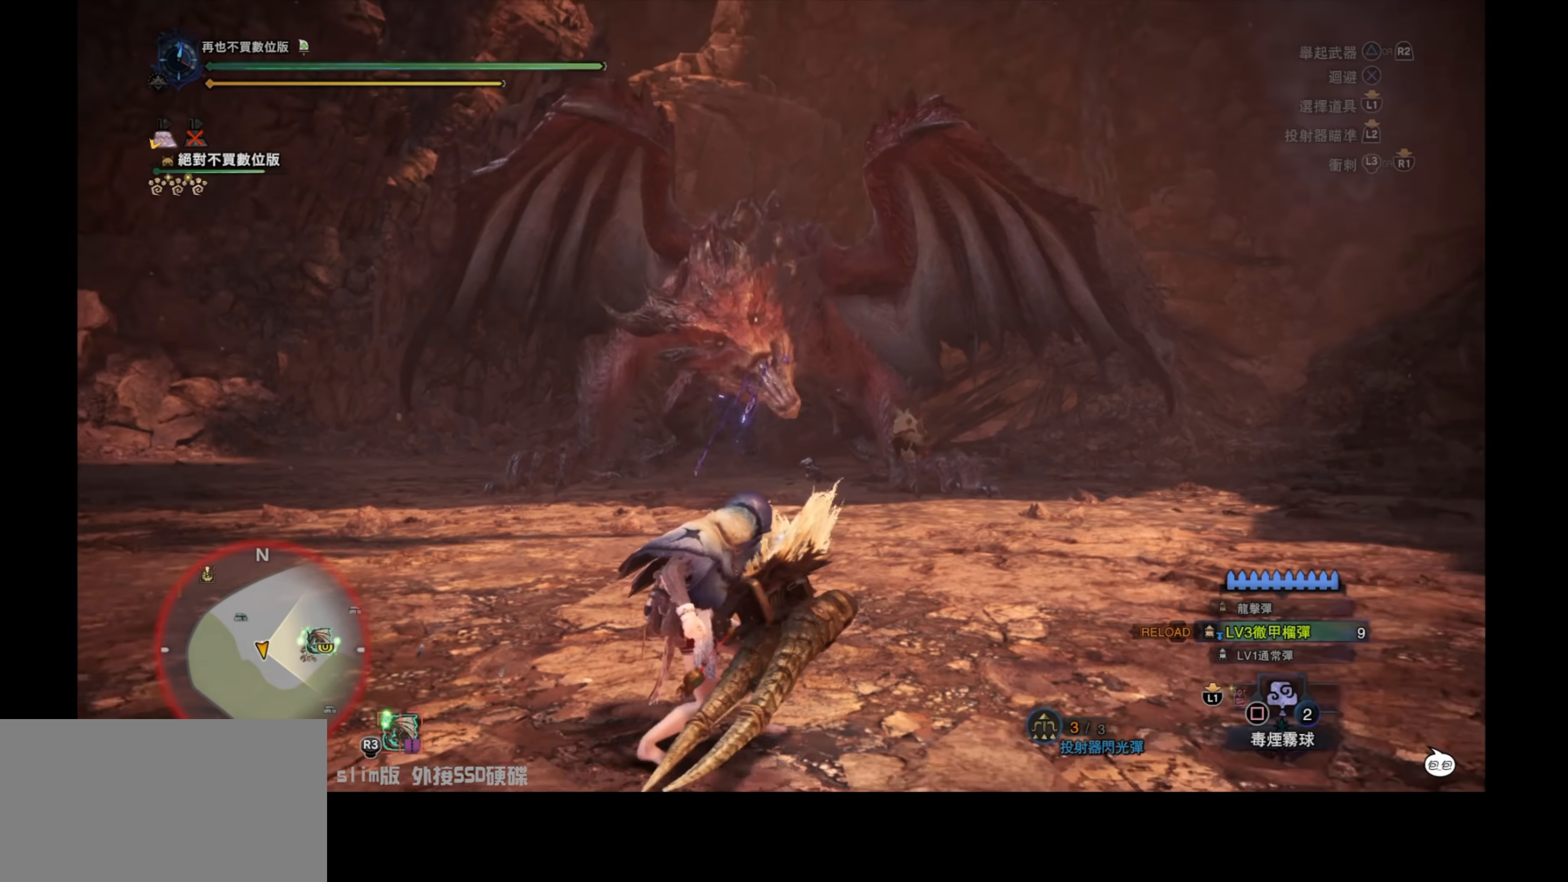
{"buttons": ["R1"], "left_stick": "right", "right_stick": "center", "events": []}
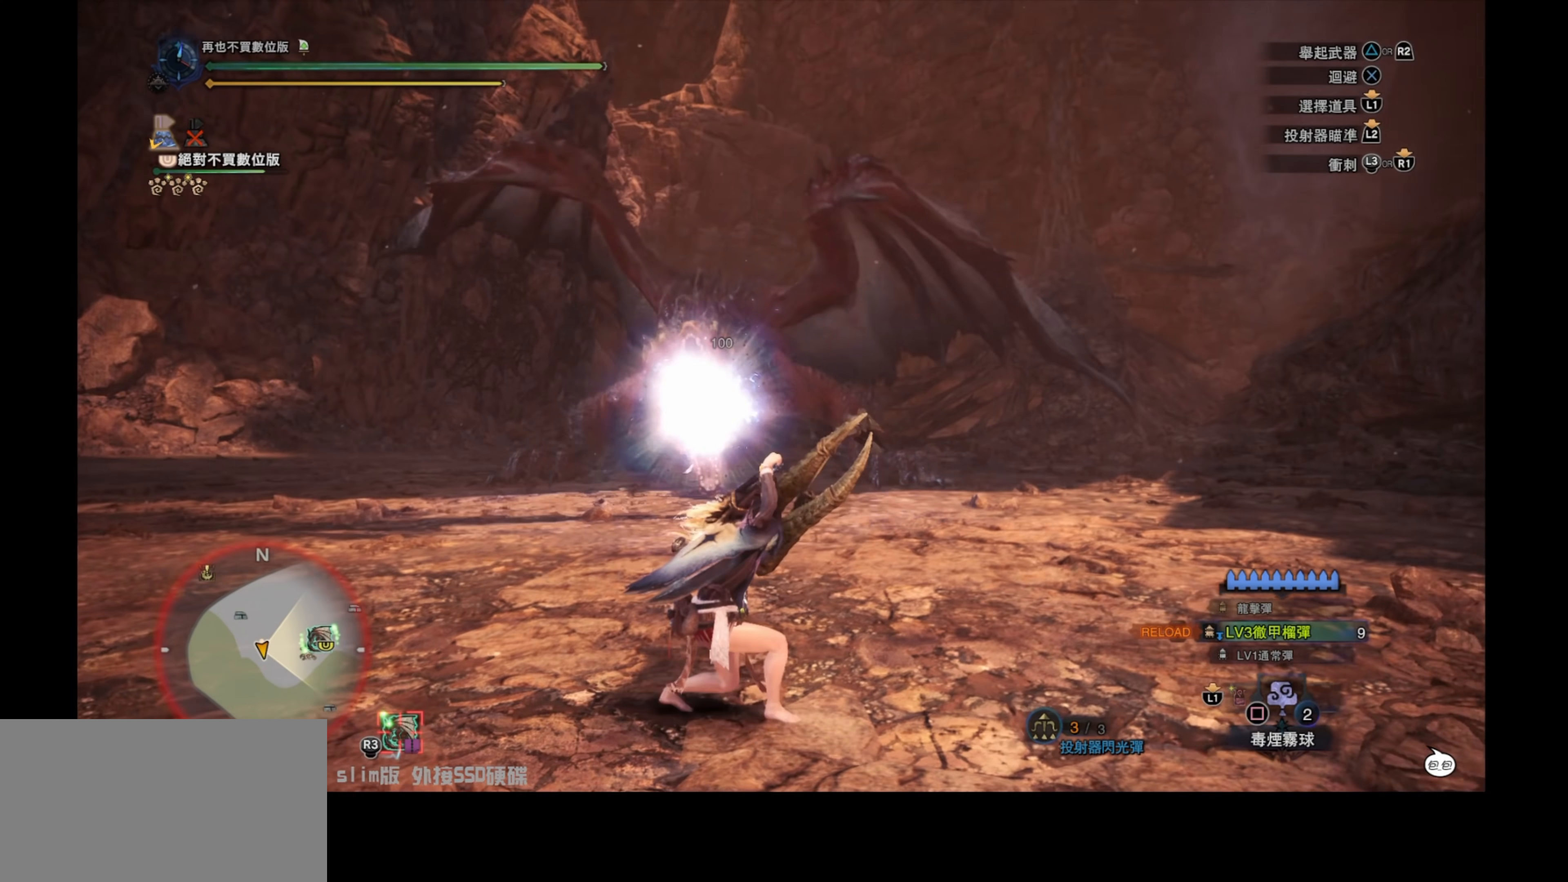
{"buttons": ["R1"], "left_stick": "up-right", "right_stick": "center", "events": [[483, "left_stick", "up-right"]]}
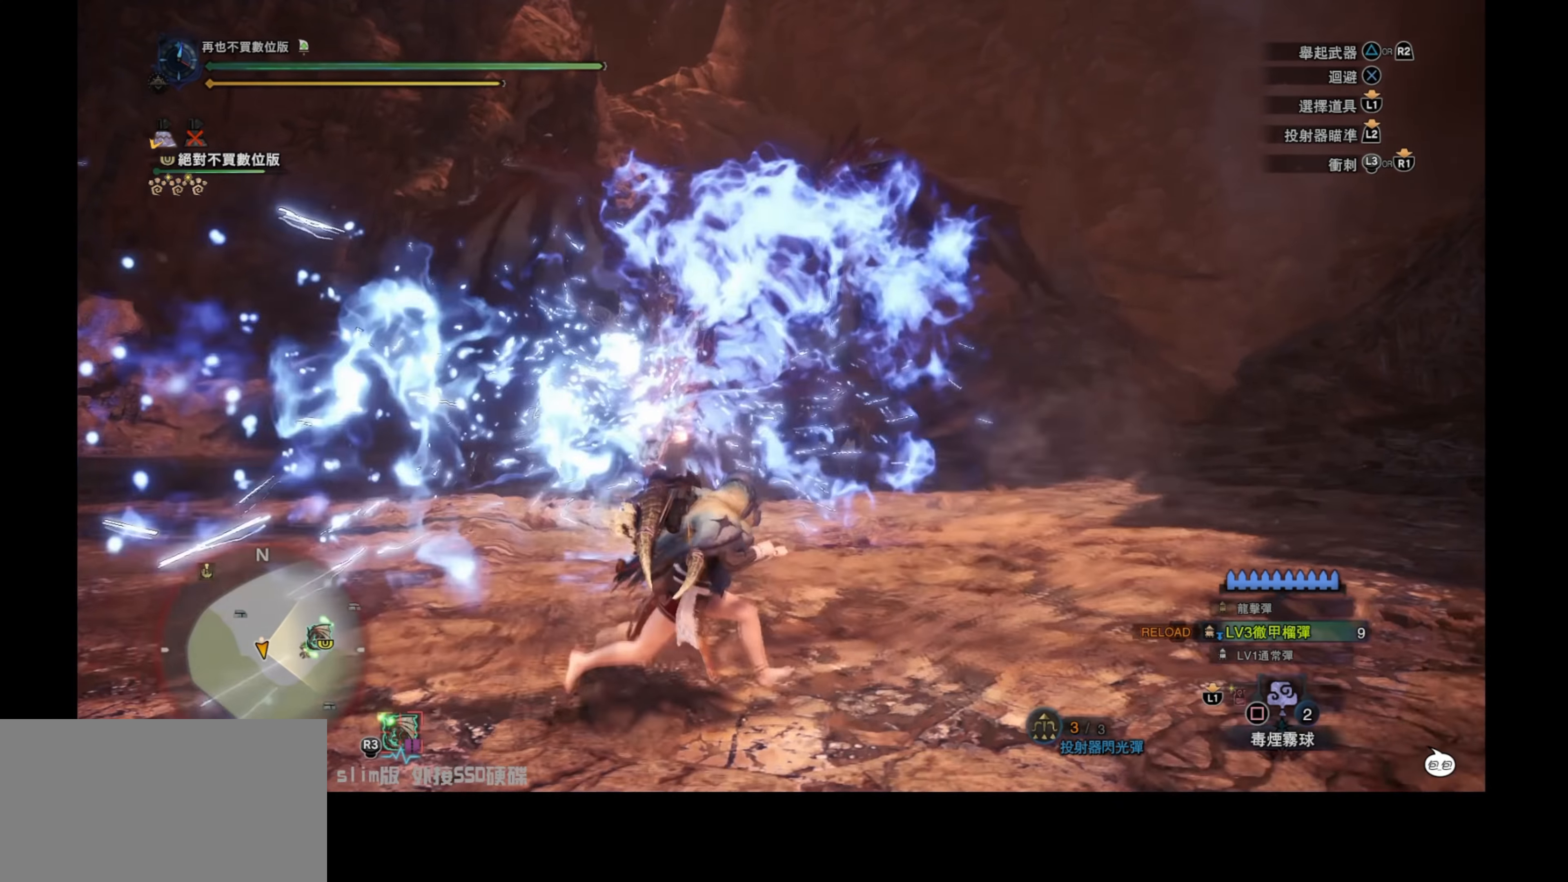
{"buttons": ["R1"], "left_stick": "up-right", "right_stick": "center", "events": []}
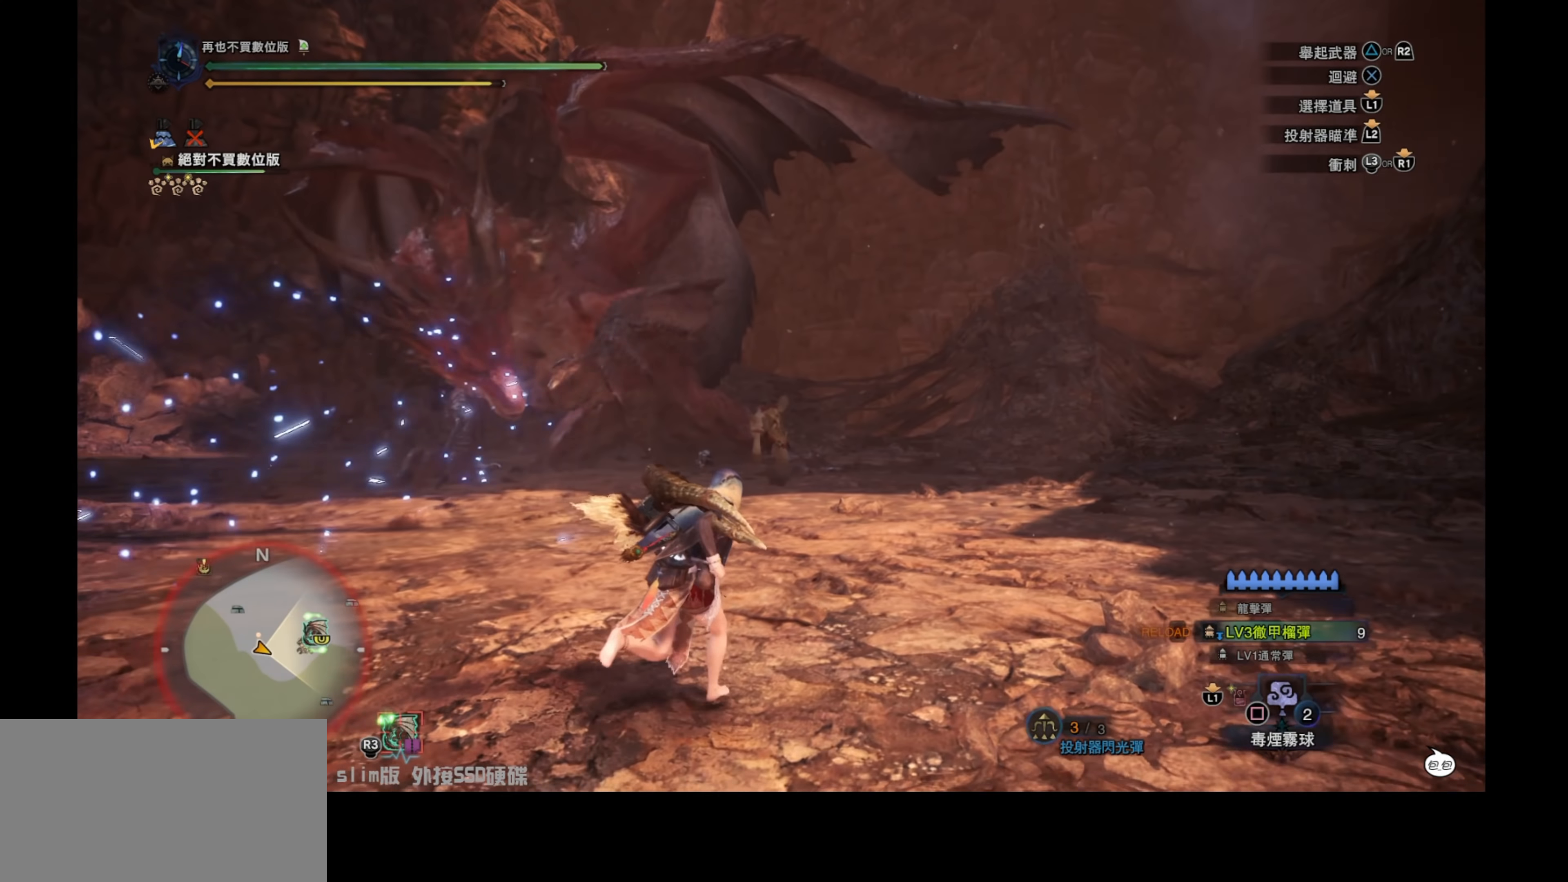
{"buttons": ["R1"], "left_stick": "up", "right_stick": "up-left", "events": [[267, "left_stick", "up"], [300, "R1", "up"], [350, "right_stick", "up-left"], [483, "R1", "down"]]}
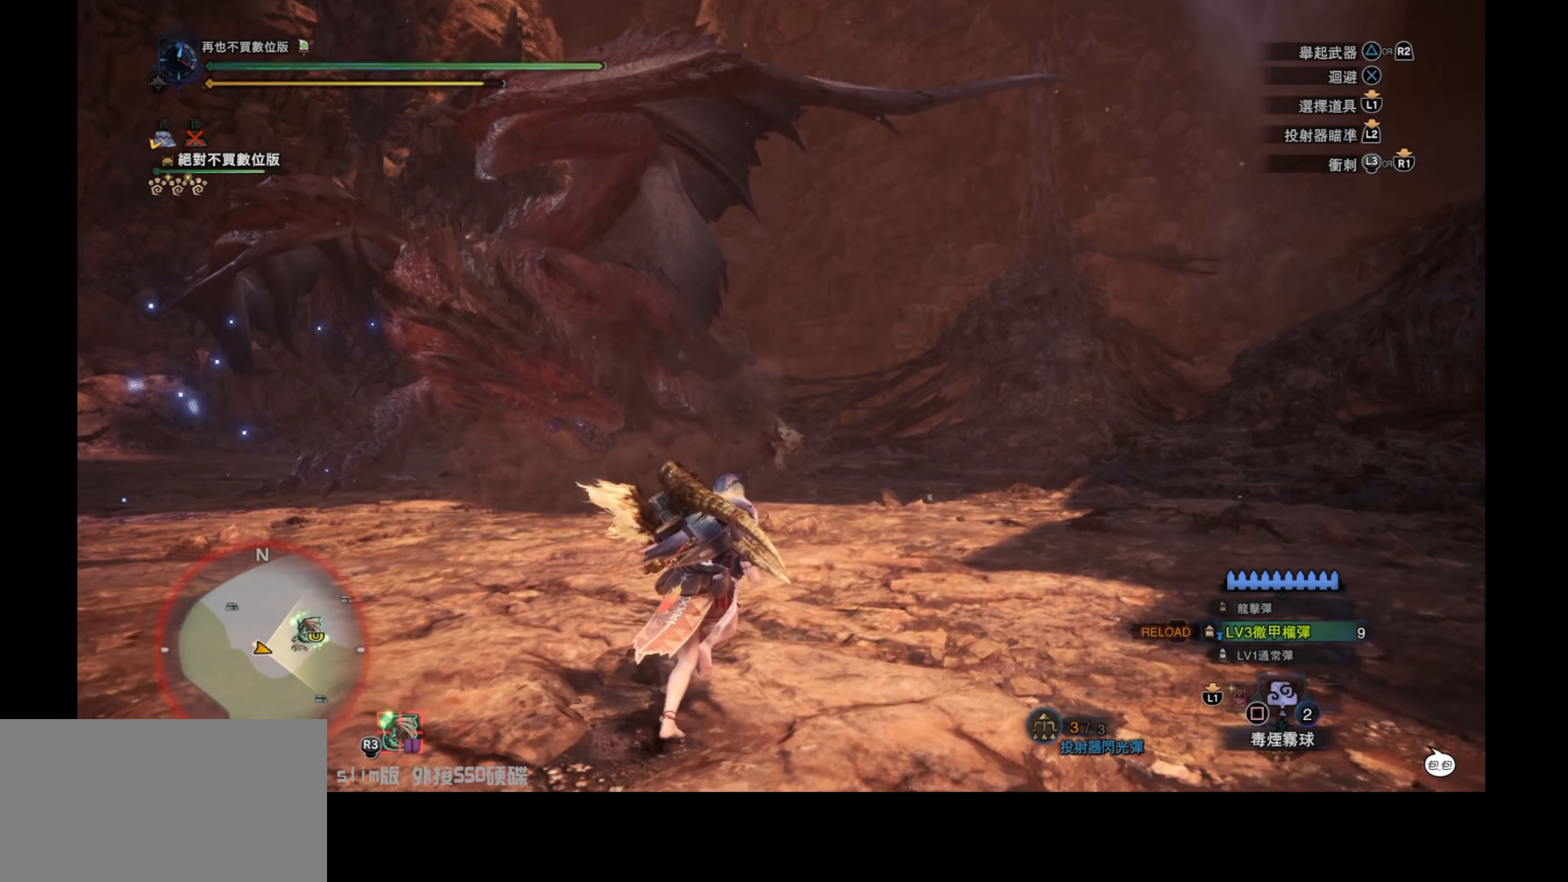
{"buttons": ["L2"], "left_stick": "up", "right_stick": "center", "events": [[167, "L2", "down"], [267, "right_stick", "left"], [433, "R1", "up"], [467, "right_stick", "center"]]}
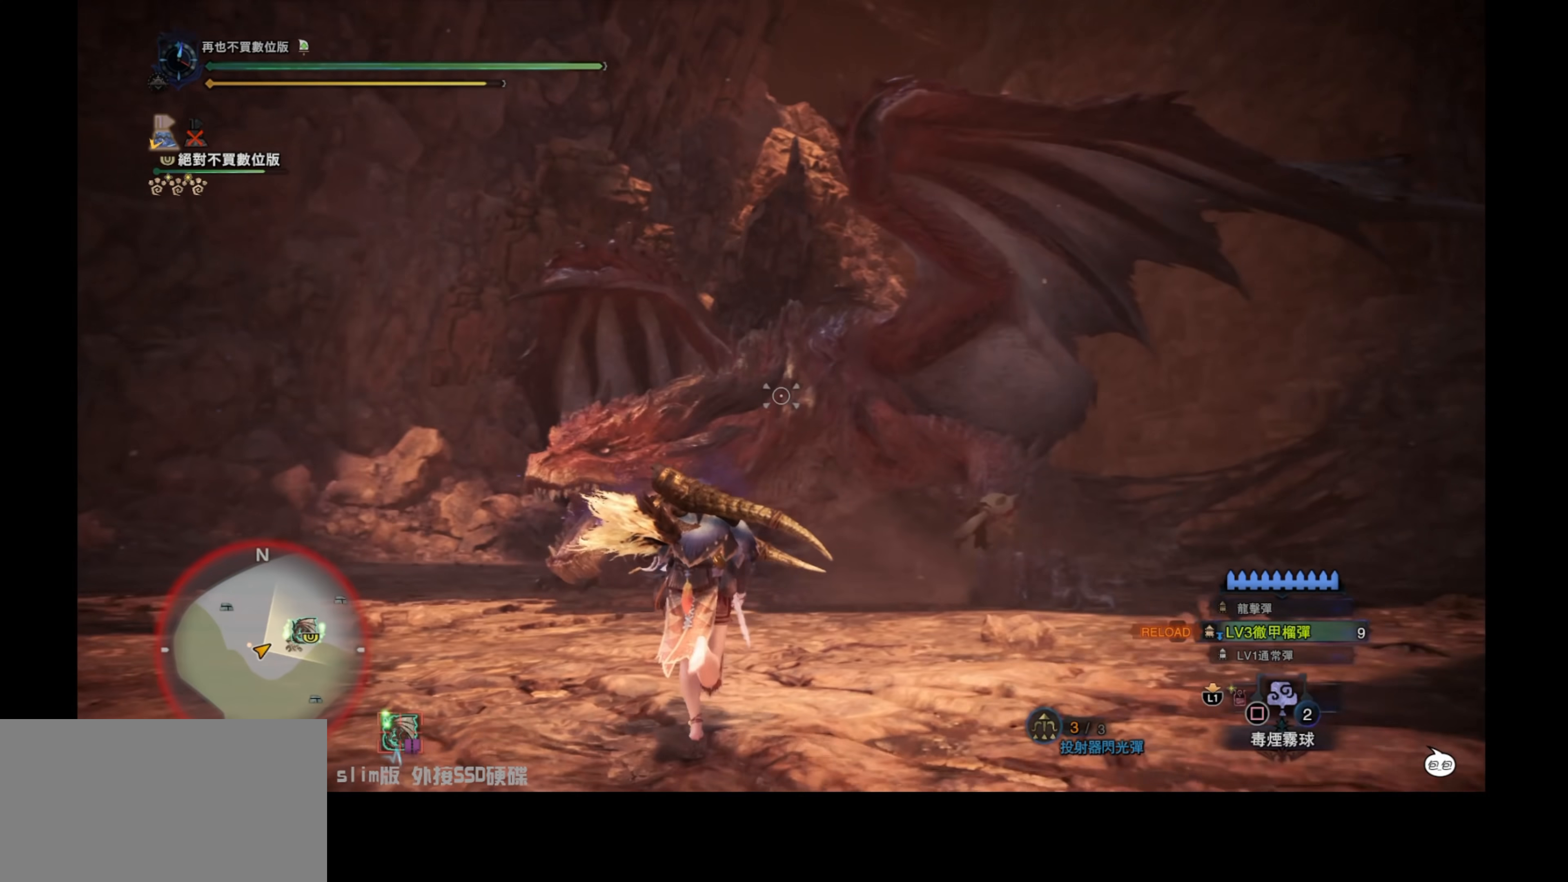
{"buttons": ["L2", "R1"], "left_stick": "up-right", "right_stick": "center", "events": [[83, "R1", "down"], [100, "CIRCLE", "down"], [133, "left_stick", "up-right"], [233, "CIRCLE", "up"], [317, "CIRCLE", "down"], [433, "CIRCLE", "up"]]}
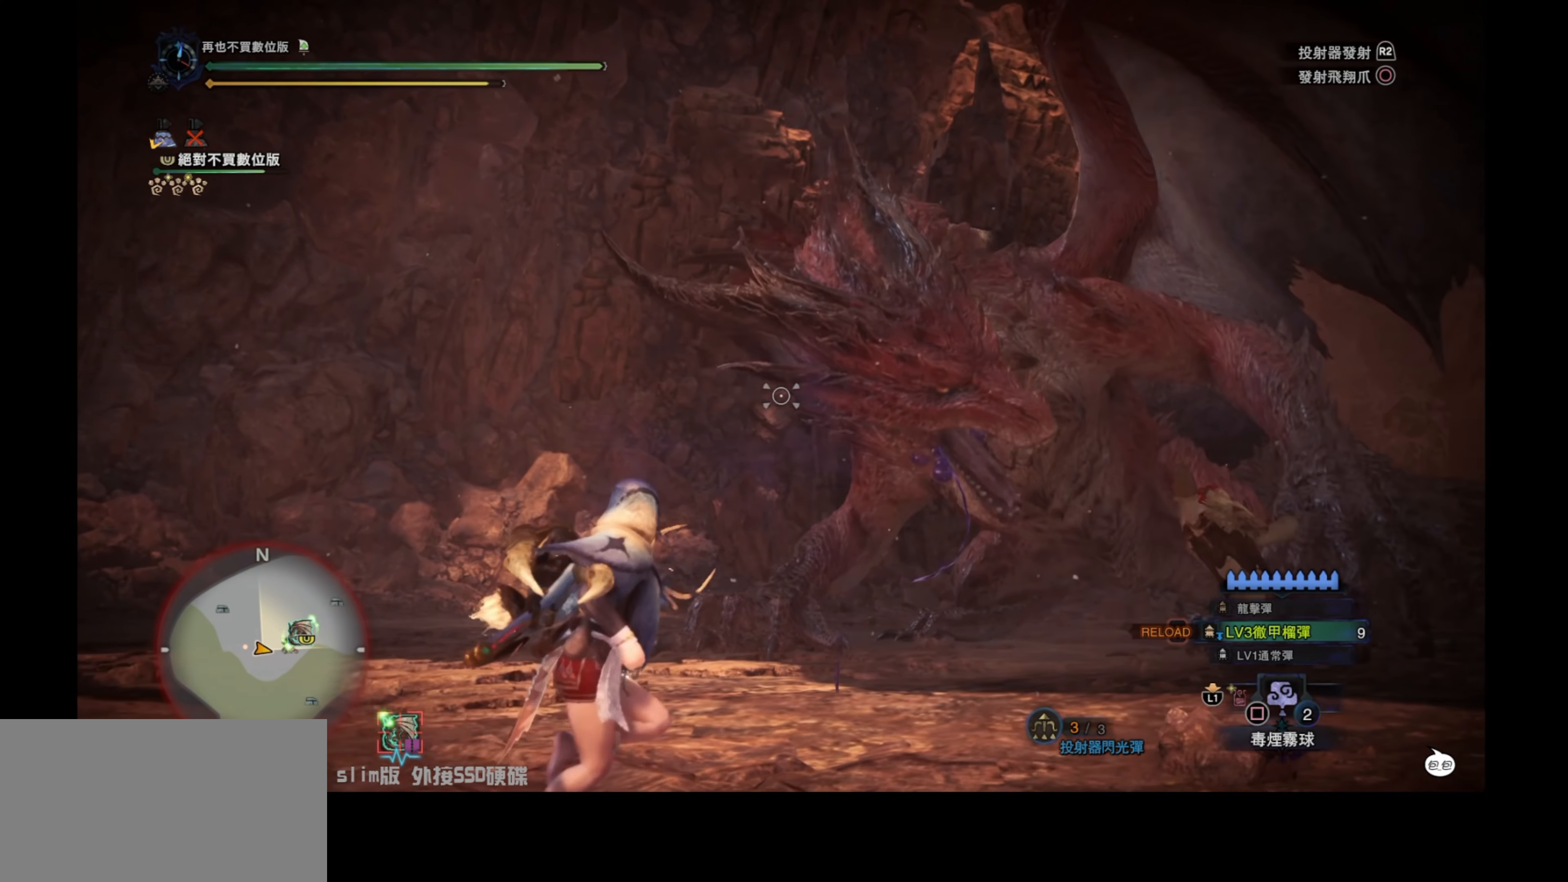
{"buttons": ["L2", "R1"], "left_stick": "up-right", "right_stick": "up", "events": [[500, "right_stick", "up"]]}
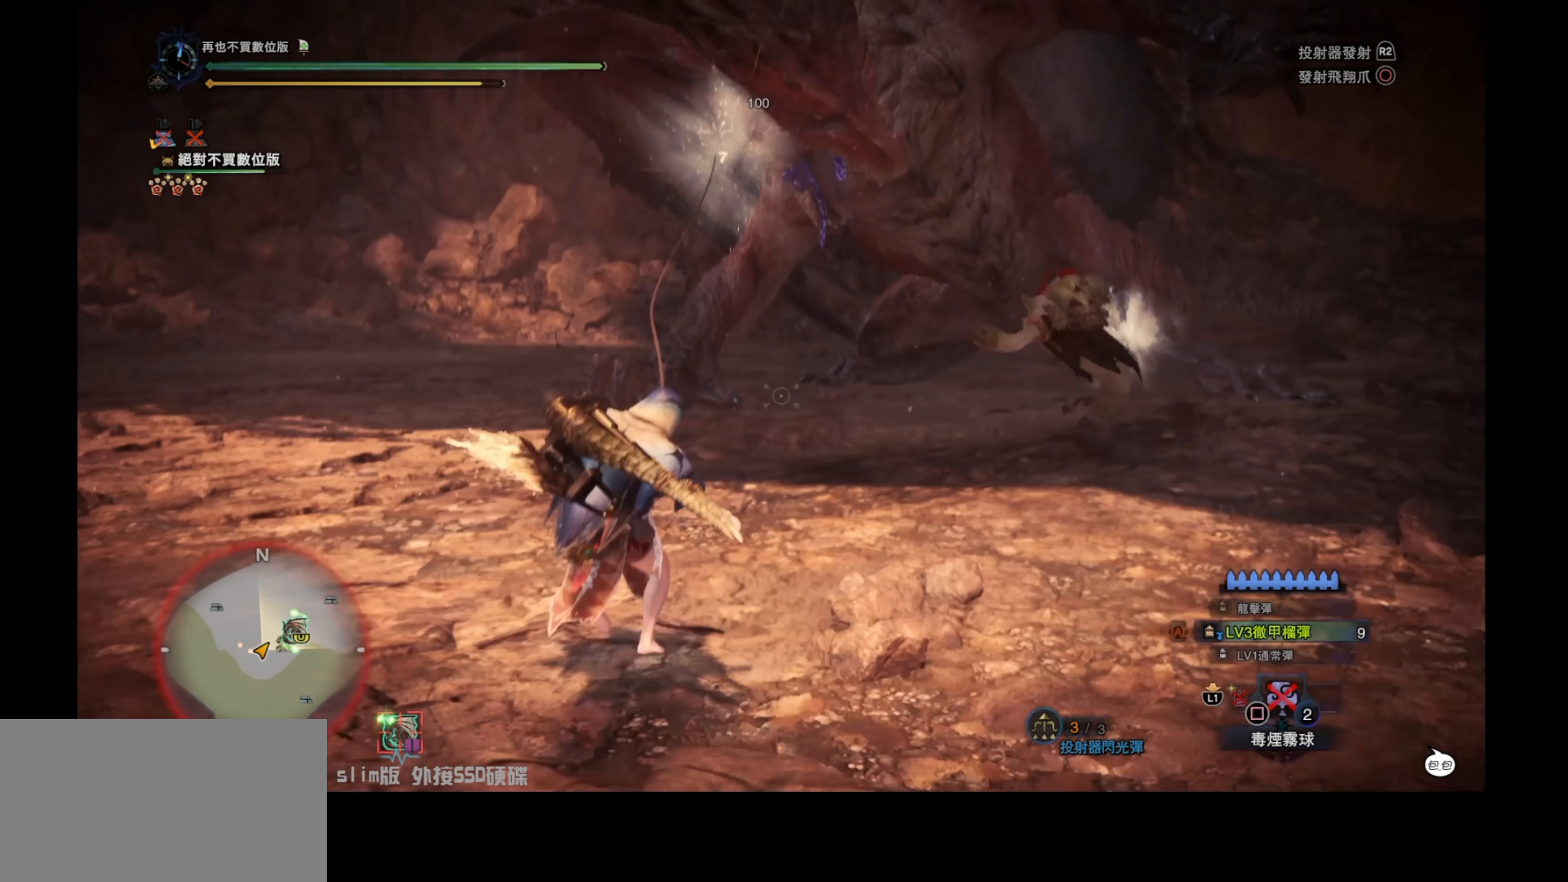
{"buttons": [], "left_stick": "center", "right_stick": "center", "events": [[83, "right_stick", "center"], [150, "R1", "up"], [167, "L2", "up"], [217, "left_stick", "center"]]}
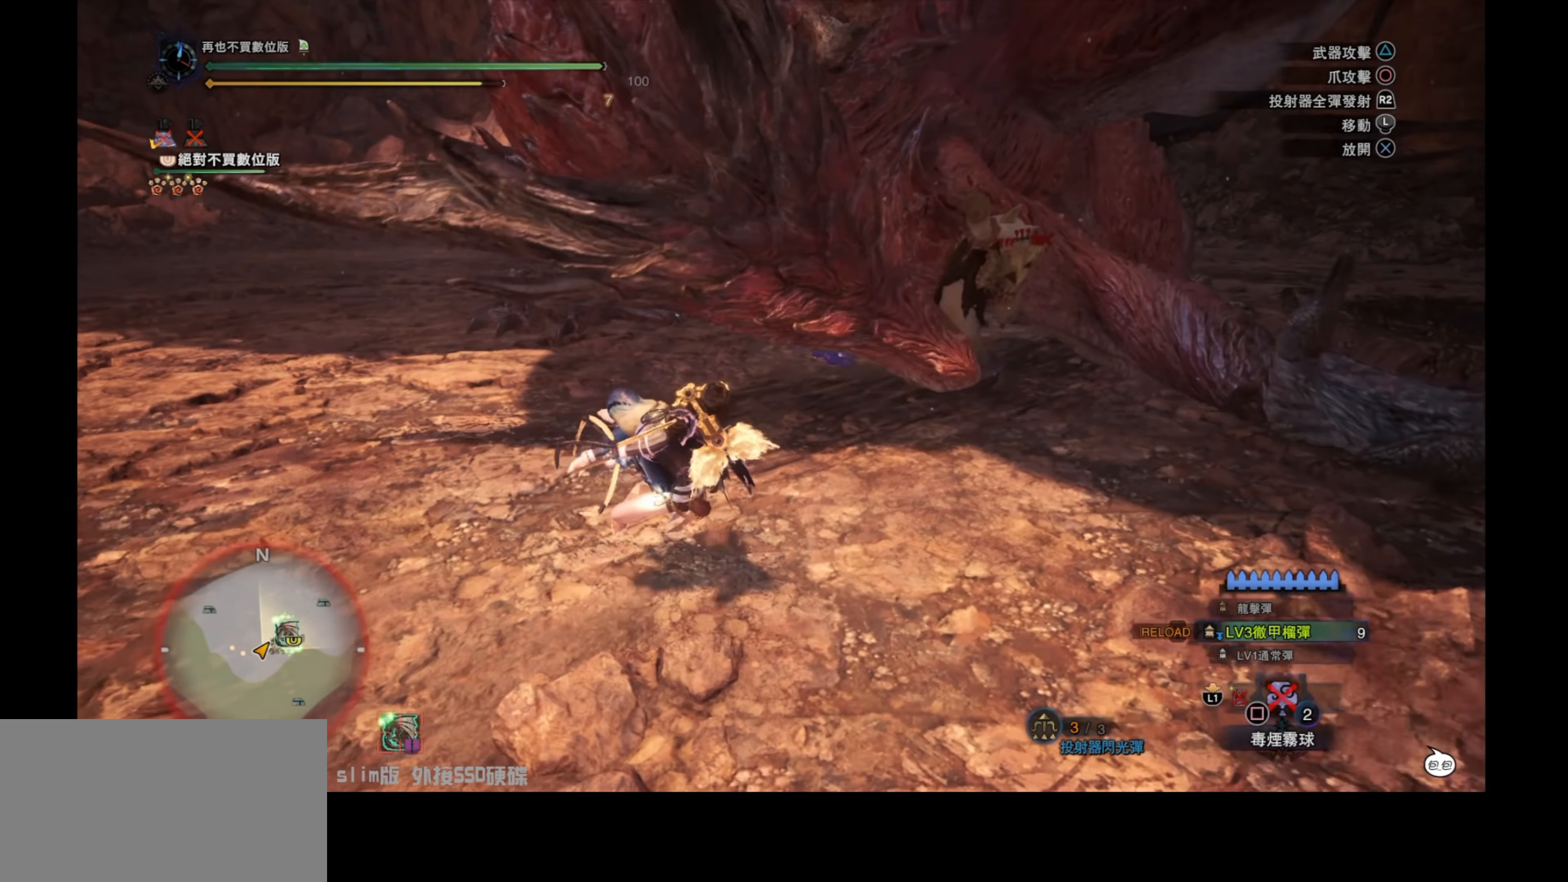
{"buttons": ["CROSS"], "left_stick": "up", "right_stick": "center", "events": [[167, "left_stick", "up"], [483, "CROSS", "down"]]}
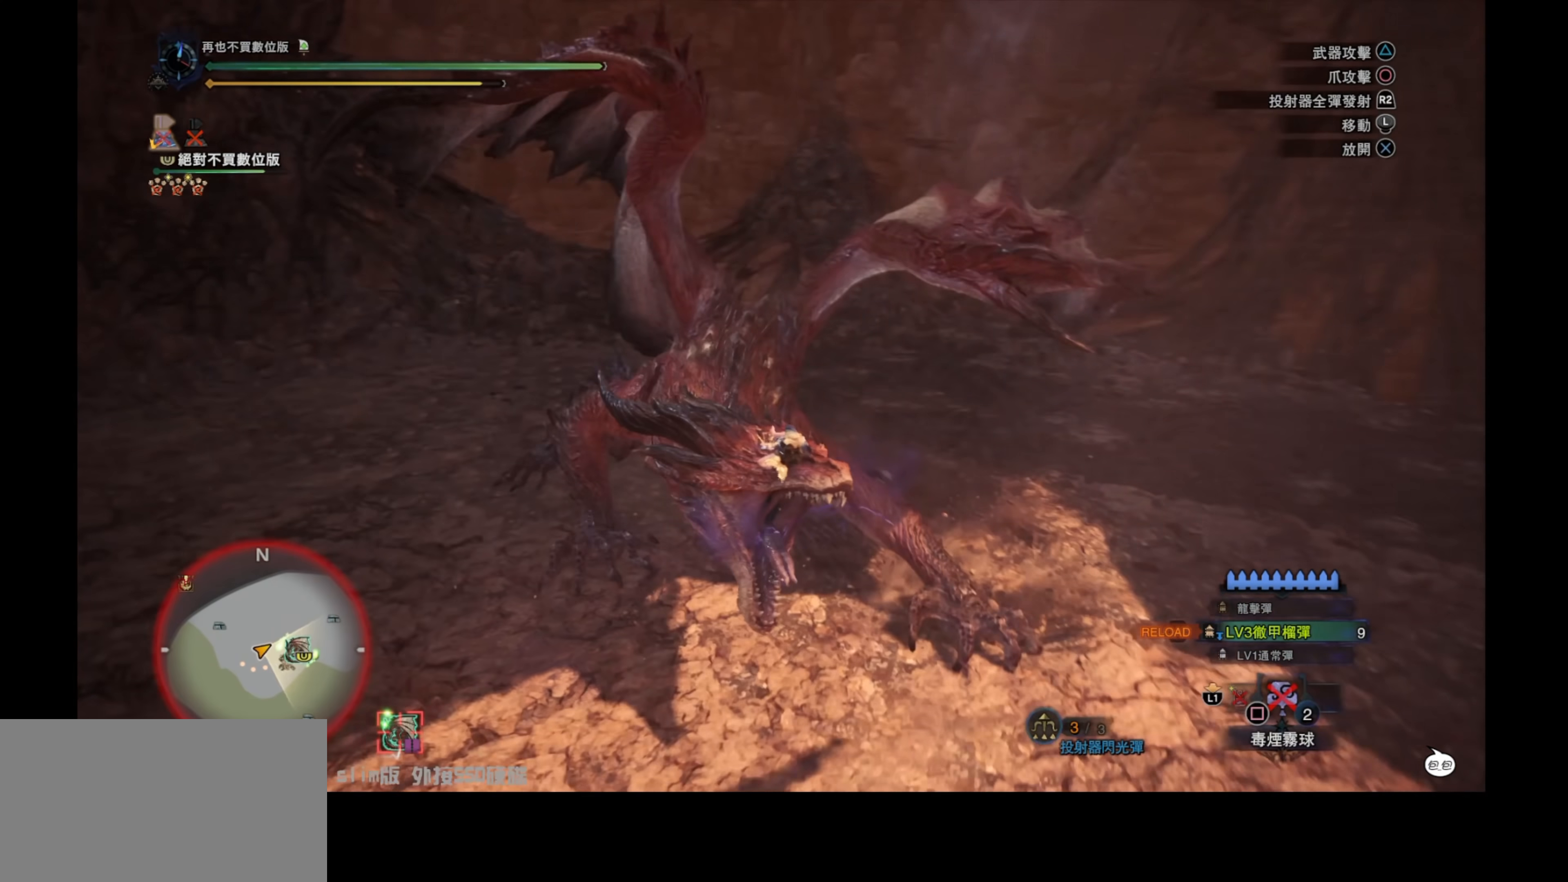
{"buttons": ["CROSS"], "left_stick": "up", "right_stick": "center", "events": [[100, "CROSS", "up"], [150, "CROSS", "down"], [267, "CROSS", "up"], [317, "CROSS", "down"], [417, "CROSS", "up"], [483, "CROSS", "down"]]}
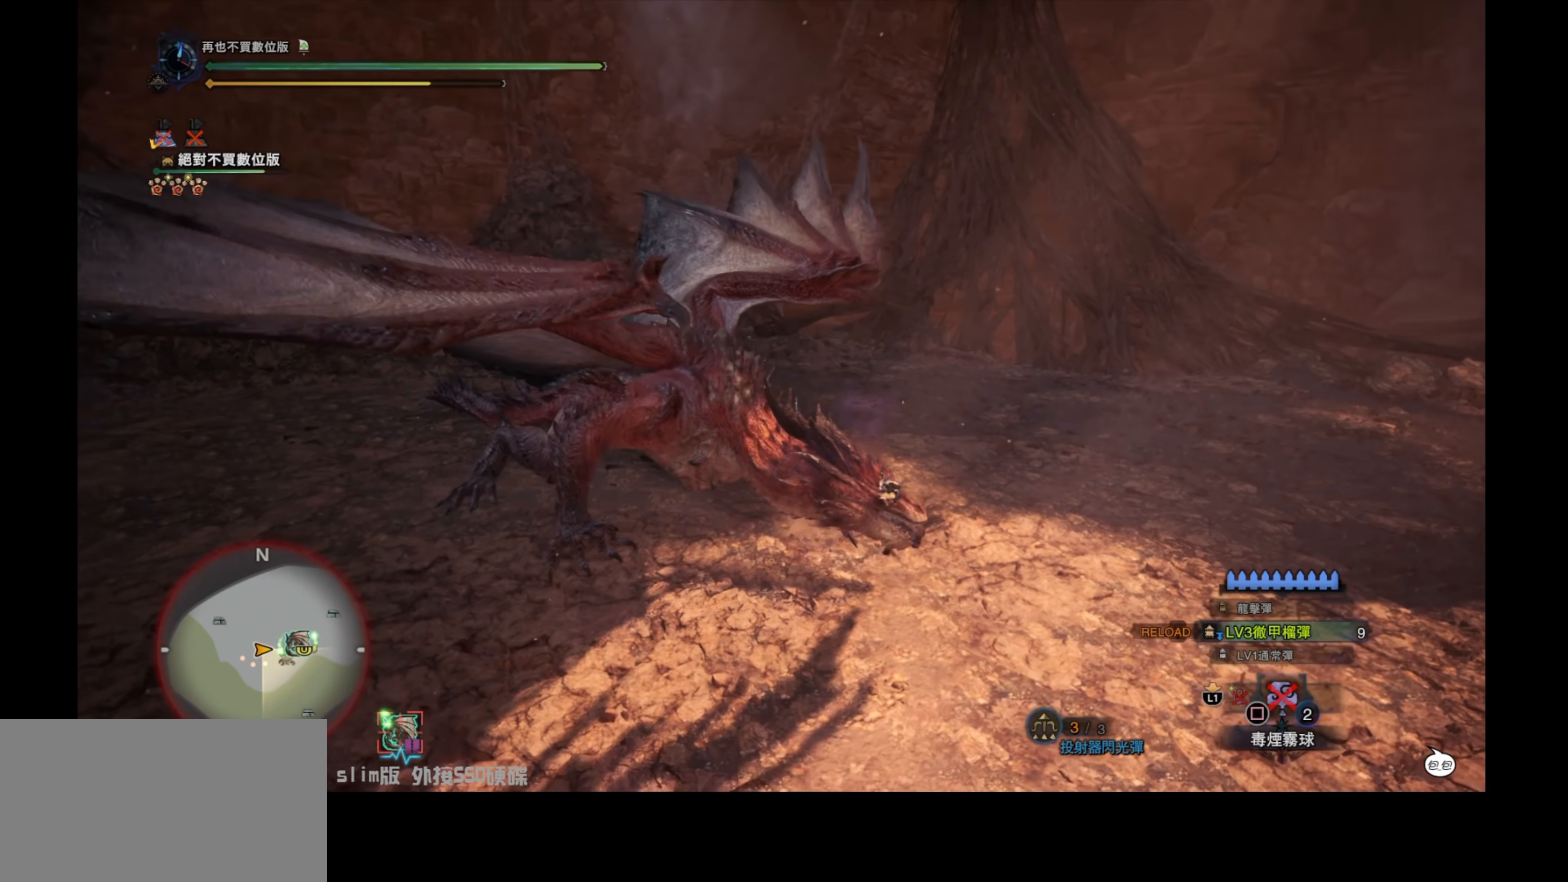
{"buttons": [], "left_stick": "up", "right_stick": "center", "events": [[67, "CROSS", "up"], [117, "CROSS", "down"], [233, "CROSS", "up"], [383, "TRIANGLE", "down"], [500, "TRIANGLE", "up"]]}
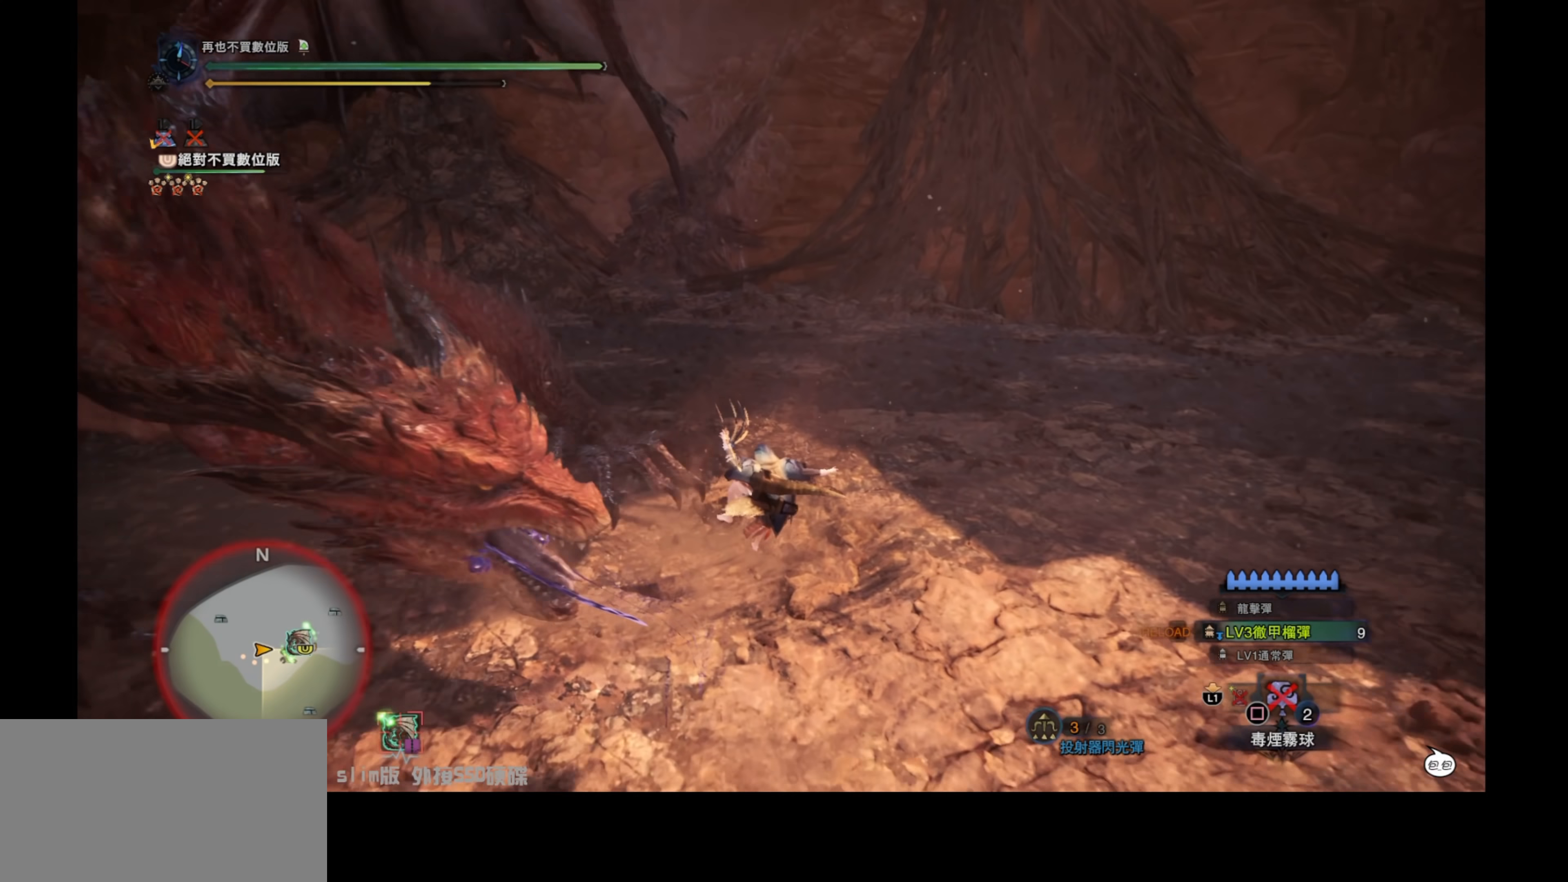
{"buttons": [], "left_stick": "up", "right_stick": "center", "events": [[50, "TRIANGLE", "down"], [150, "TRIANGLE", "up"], [217, "TRIANGLE", "down"], [333, "TRIANGLE", "up"], [383, "TRIANGLE", "down"], [500, "TRIANGLE", "up"]]}
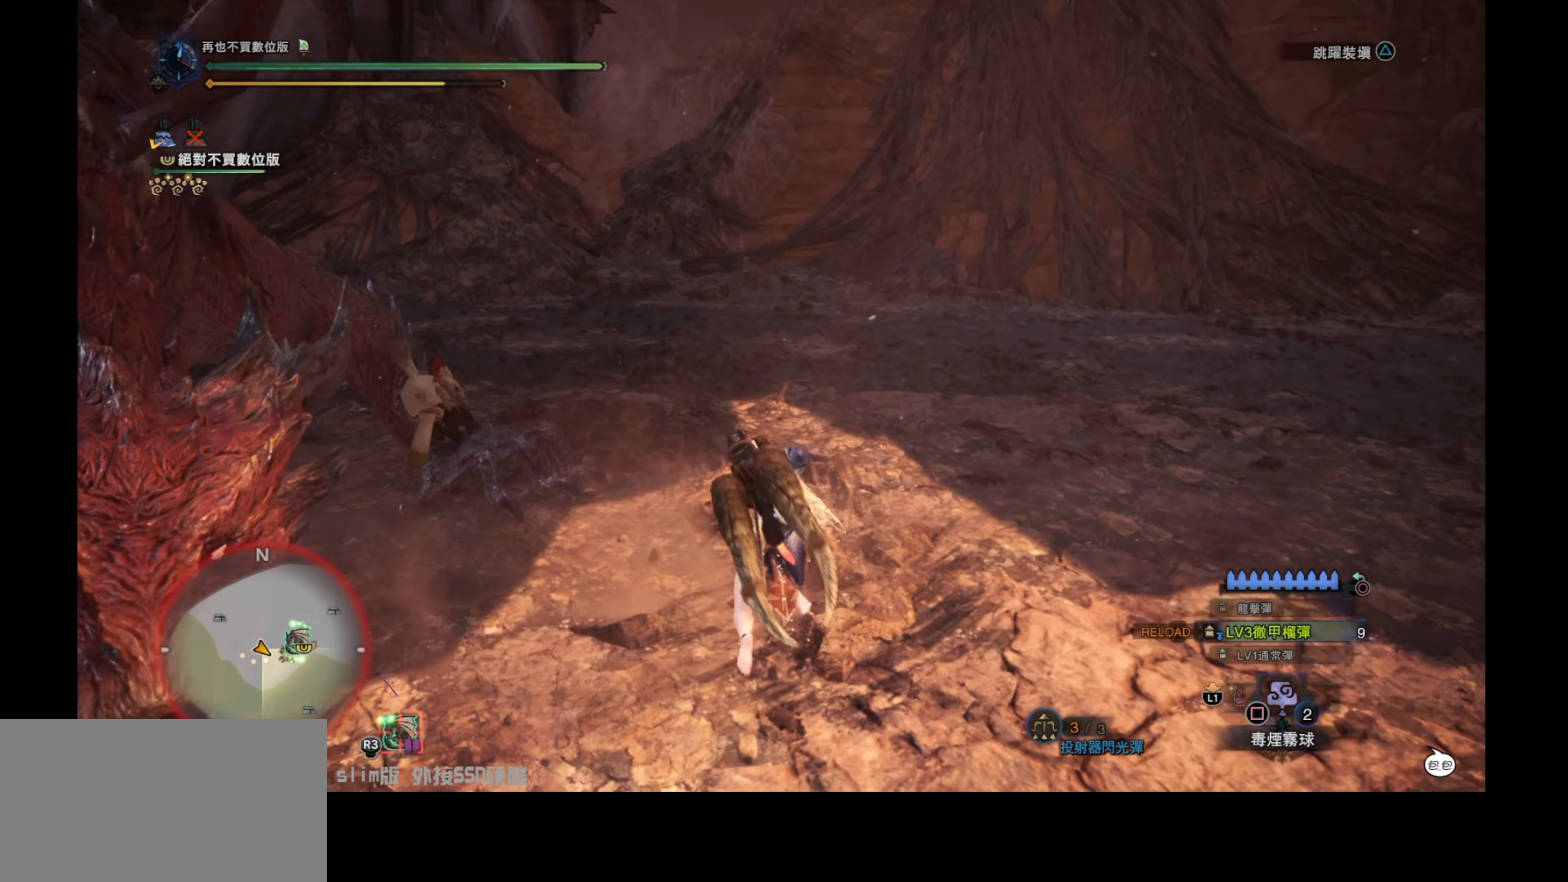
{"buttons": [], "left_stick": "up-right", "right_stick": "up-left", "events": [[300, "right_stick", "up-left"], [500, "left_stick", "up-right"]]}
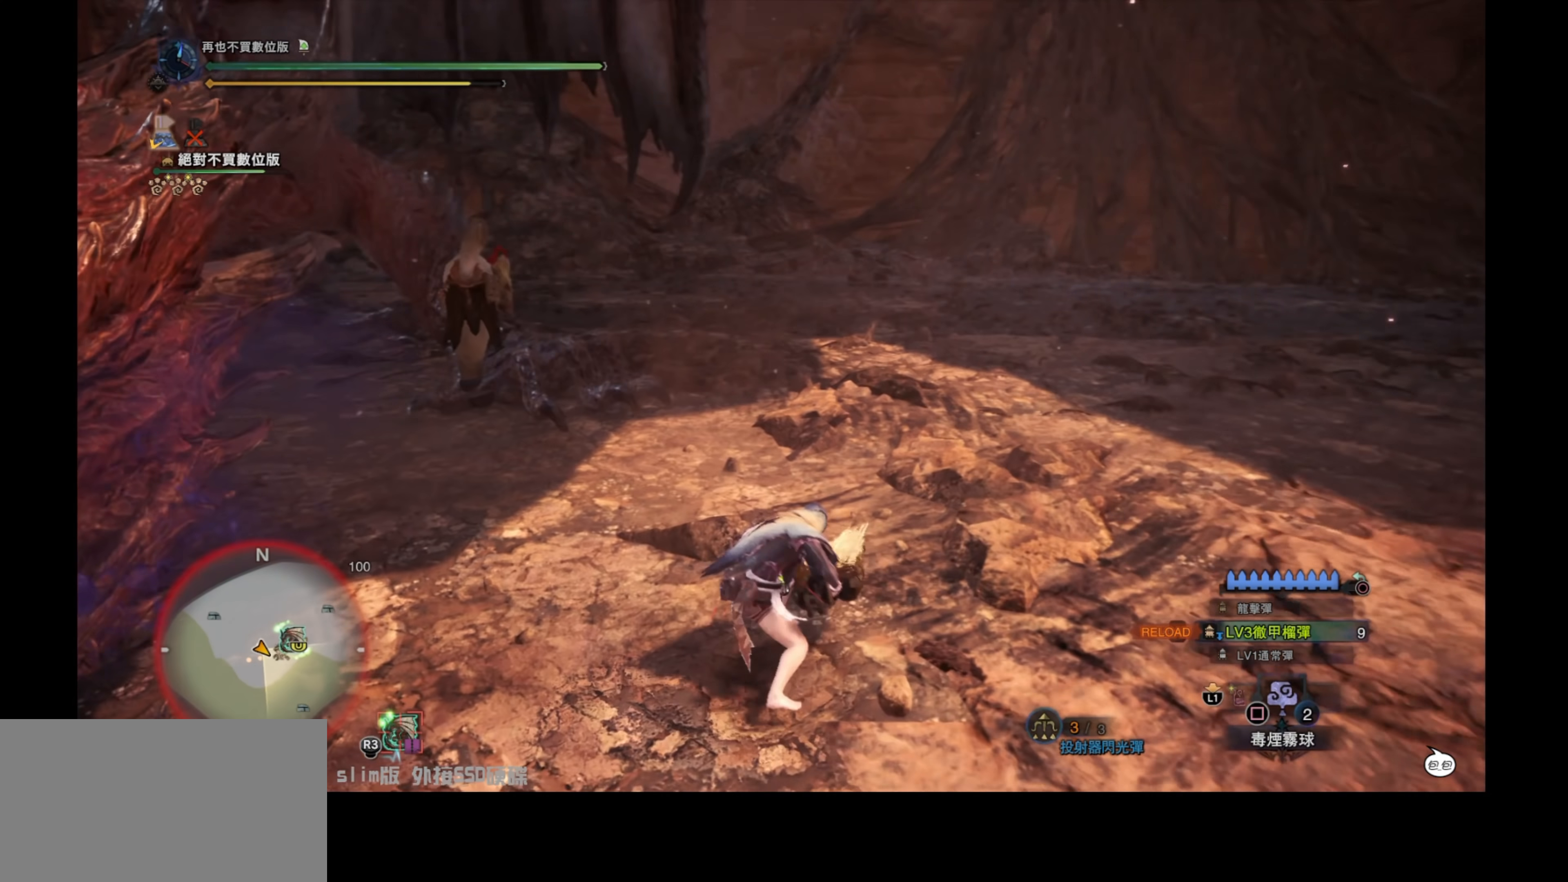
{"buttons": [], "left_stick": "right", "right_stick": "up-left", "events": [[83, "right_stick", "up"], [133, "left_stick", "right"], [233, "right_stick", "center"], [417, "right_stick", "up"], [500, "right_stick", "up-left"]]}
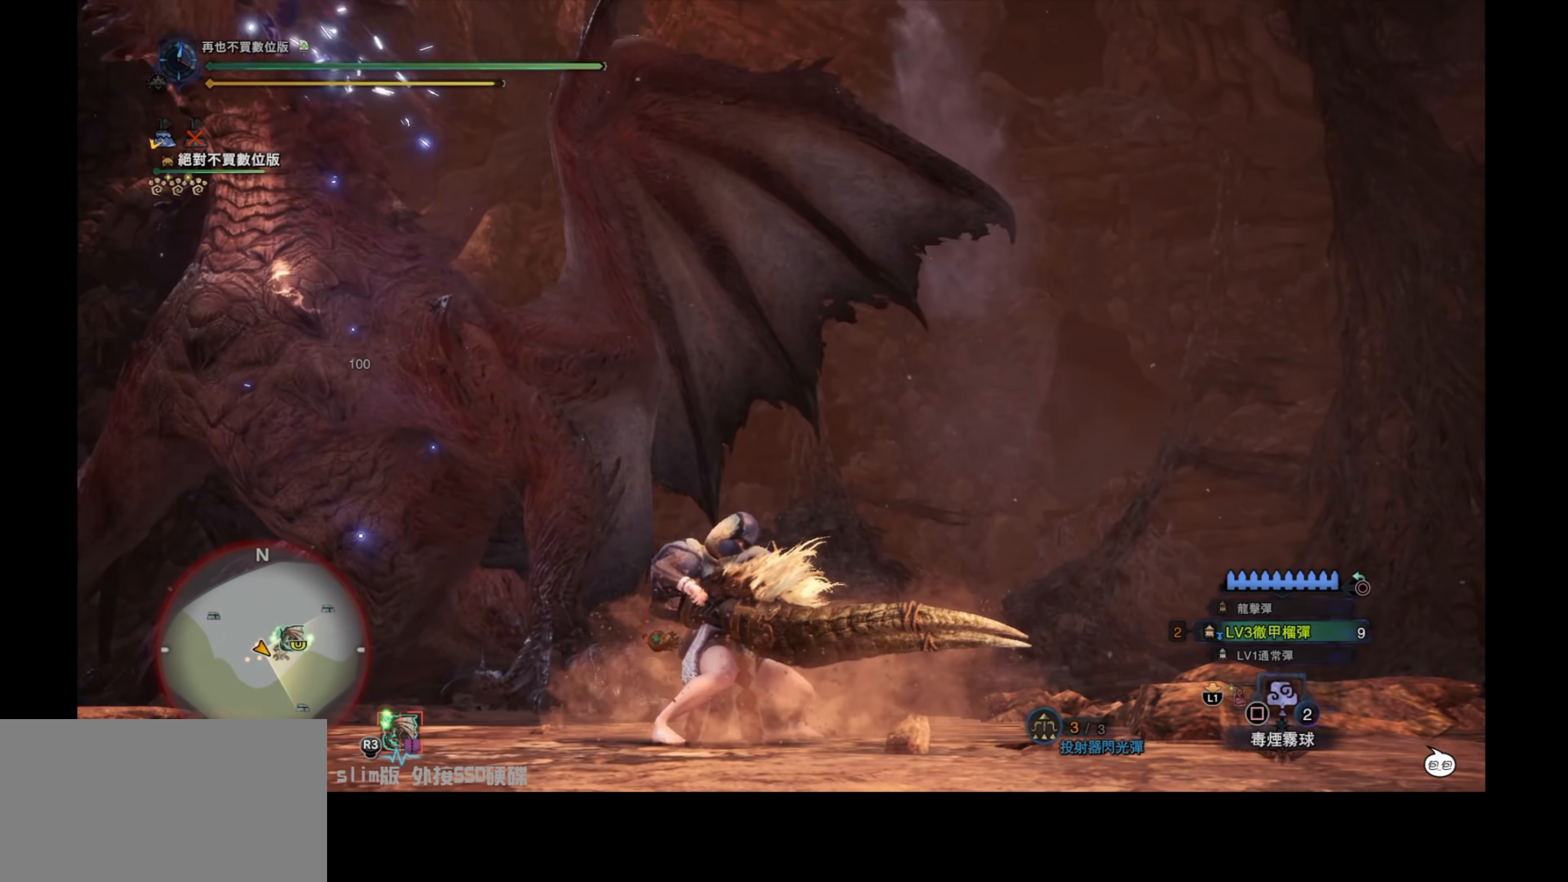
{"buttons": ["L2"], "left_stick": "right", "right_stick": "down-left", "events": [[133, "right_stick", "down-left"], [283, "L2", "down"]]}
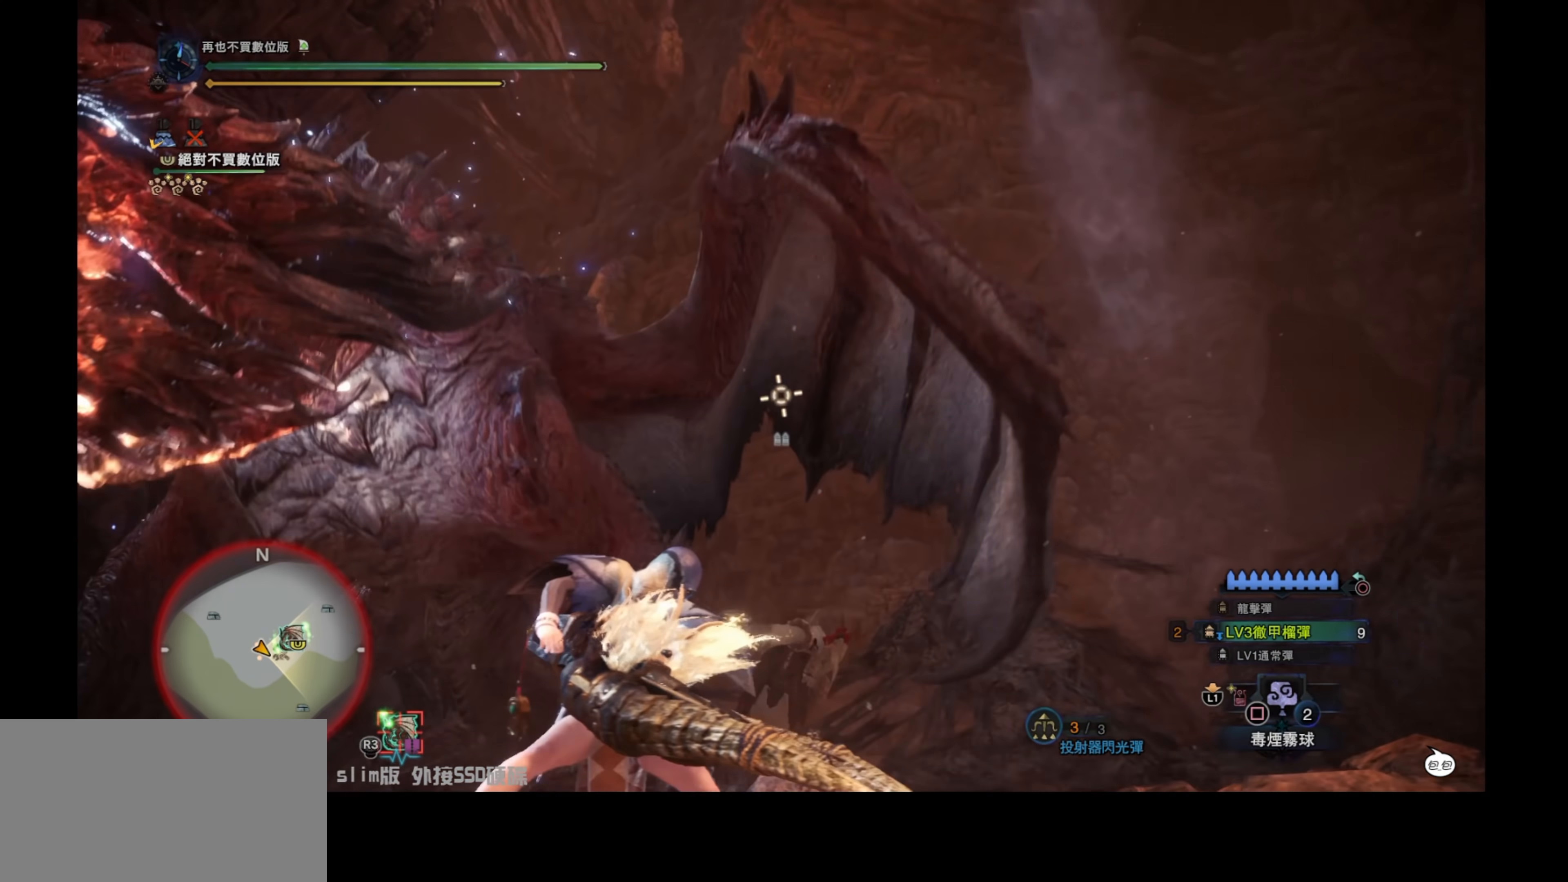
{"buttons": ["L2"], "left_stick": "right", "right_stick": "left", "events": [[117, "right_stick", "center"], [333, "right_stick", "down-left"], [433, "right_stick", "left"]]}
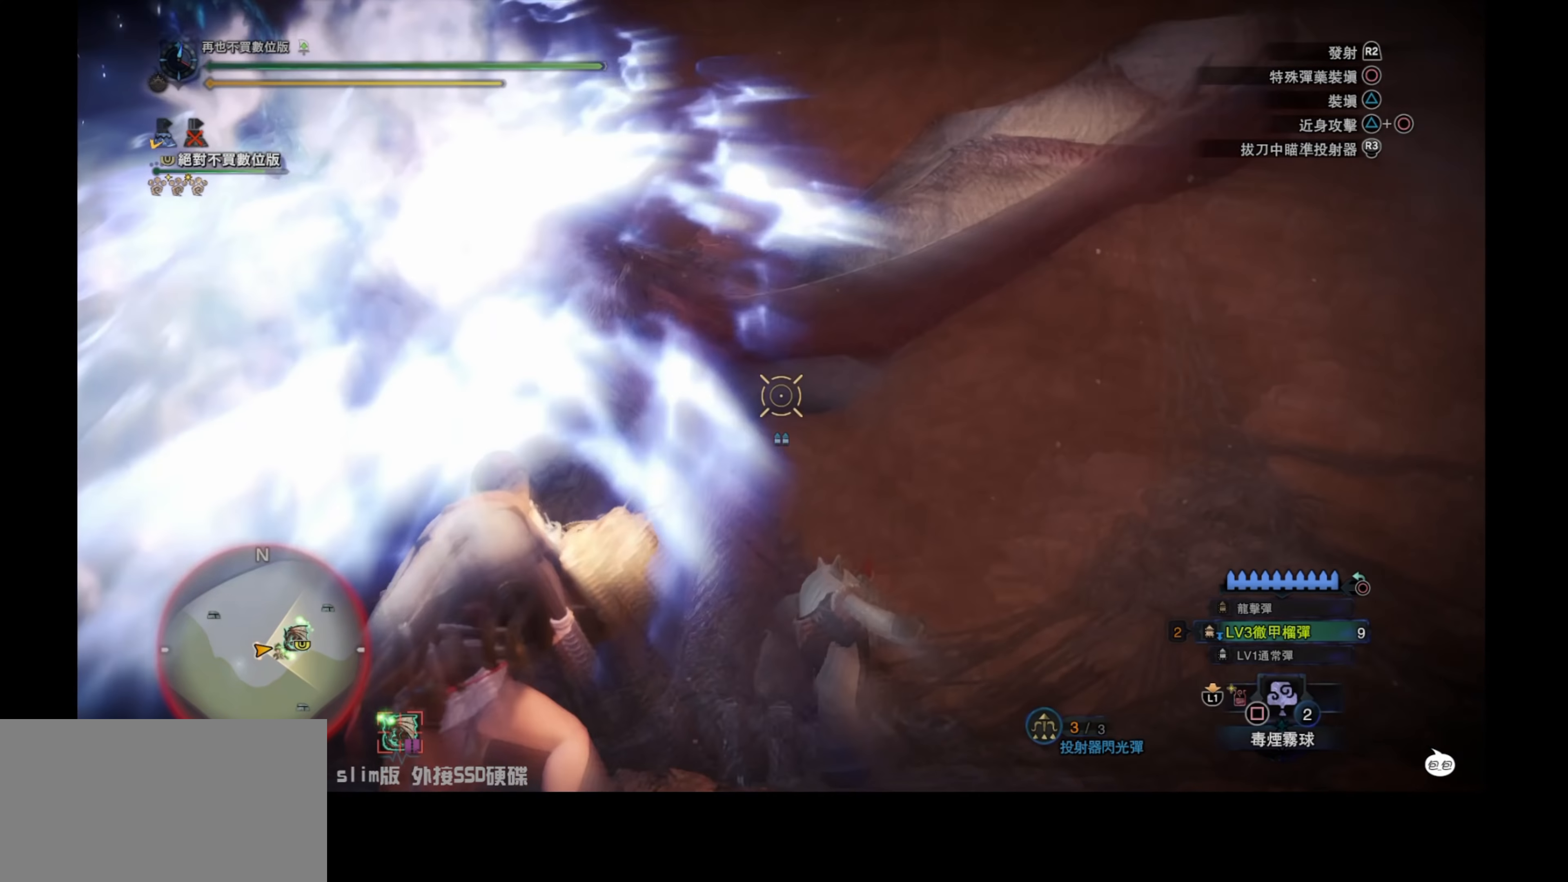
{"buttons": ["L2"], "left_stick": "right", "right_stick": "down-left", "events": [[67, "right_stick", "down-left"]]}
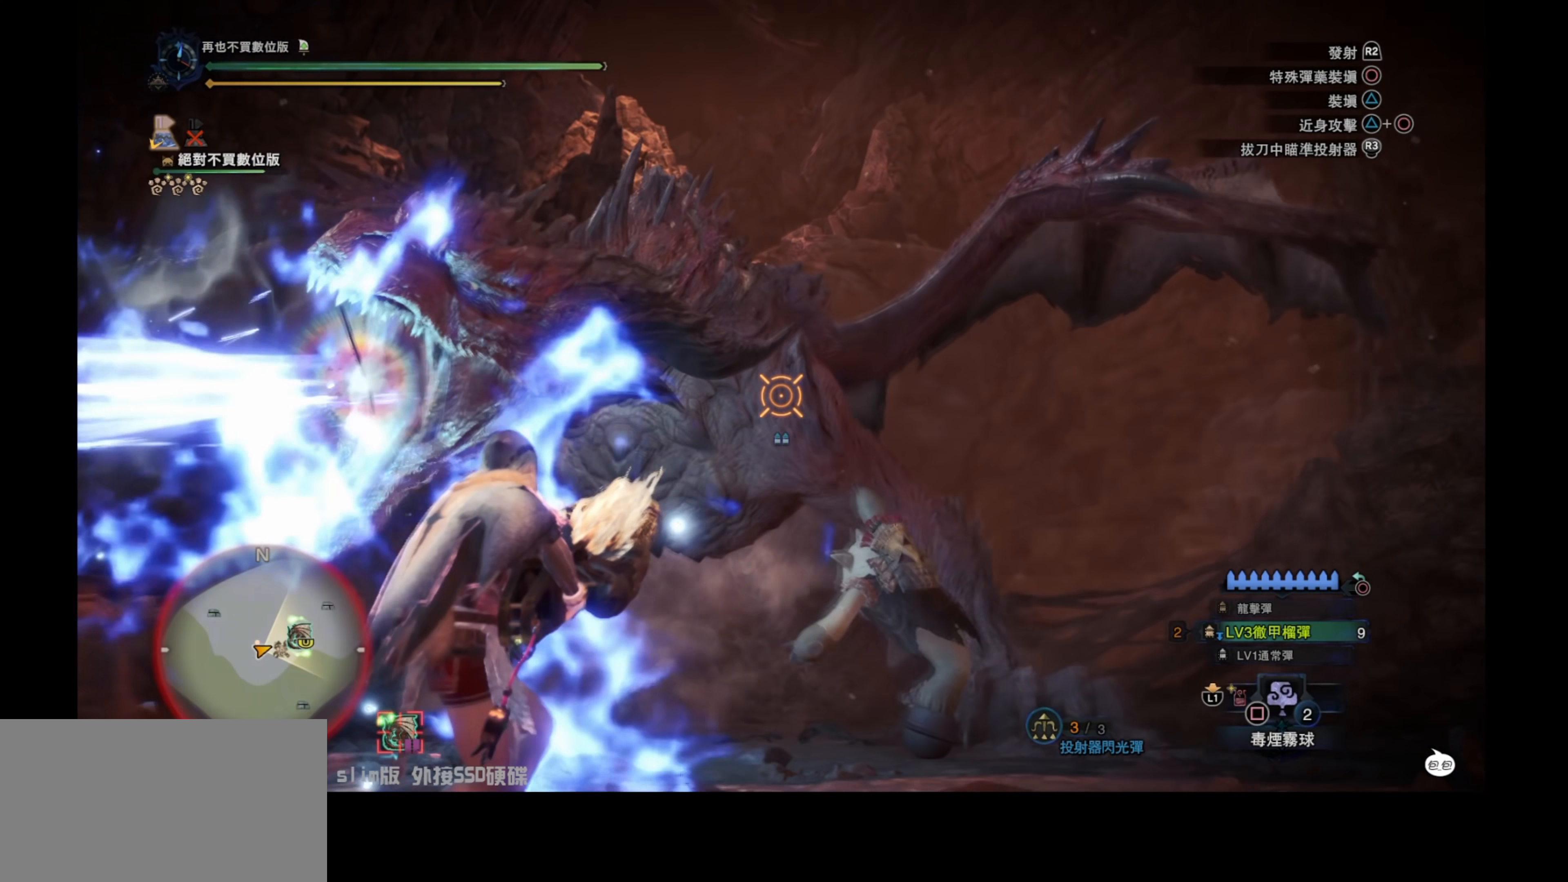
{"buttons": ["L2"], "left_stick": "right", "right_stick": "center", "events": [[17, "right_stick", "center"], [183, "right_stick", "down-left"], [283, "right_stick", "center"]]}
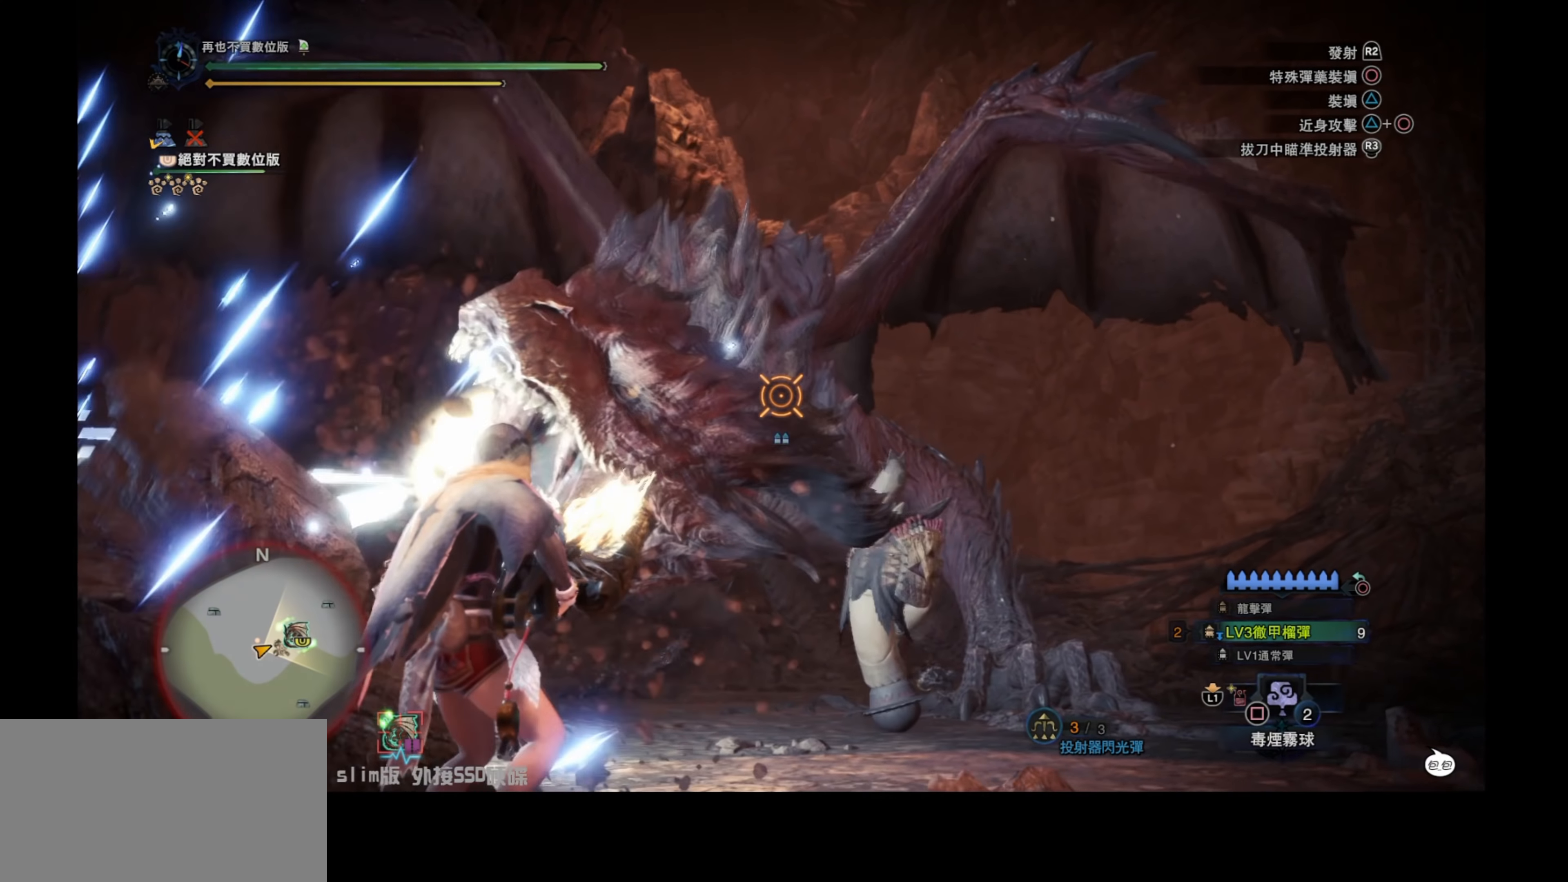
{"buttons": ["L2"], "left_stick": "right", "right_stick": "center", "events": [[233, "right_stick", "down-left"], [417, "right_stick", "center"]]}
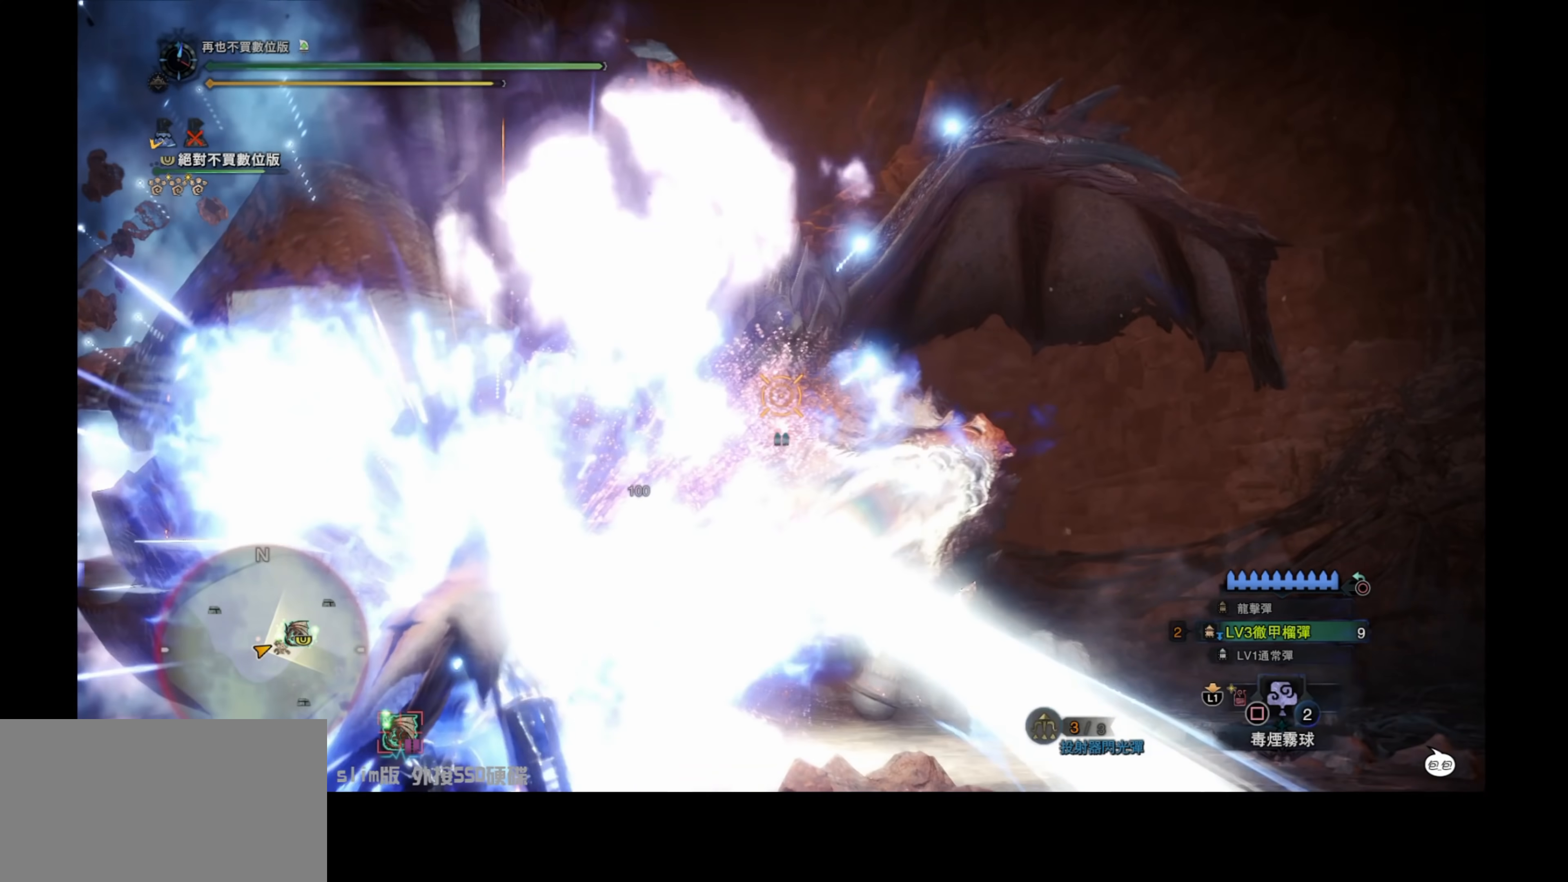
{"buttons": ["L2"], "left_stick": "center", "right_stick": "center", "events": [[250, "left_stick", "center"]]}
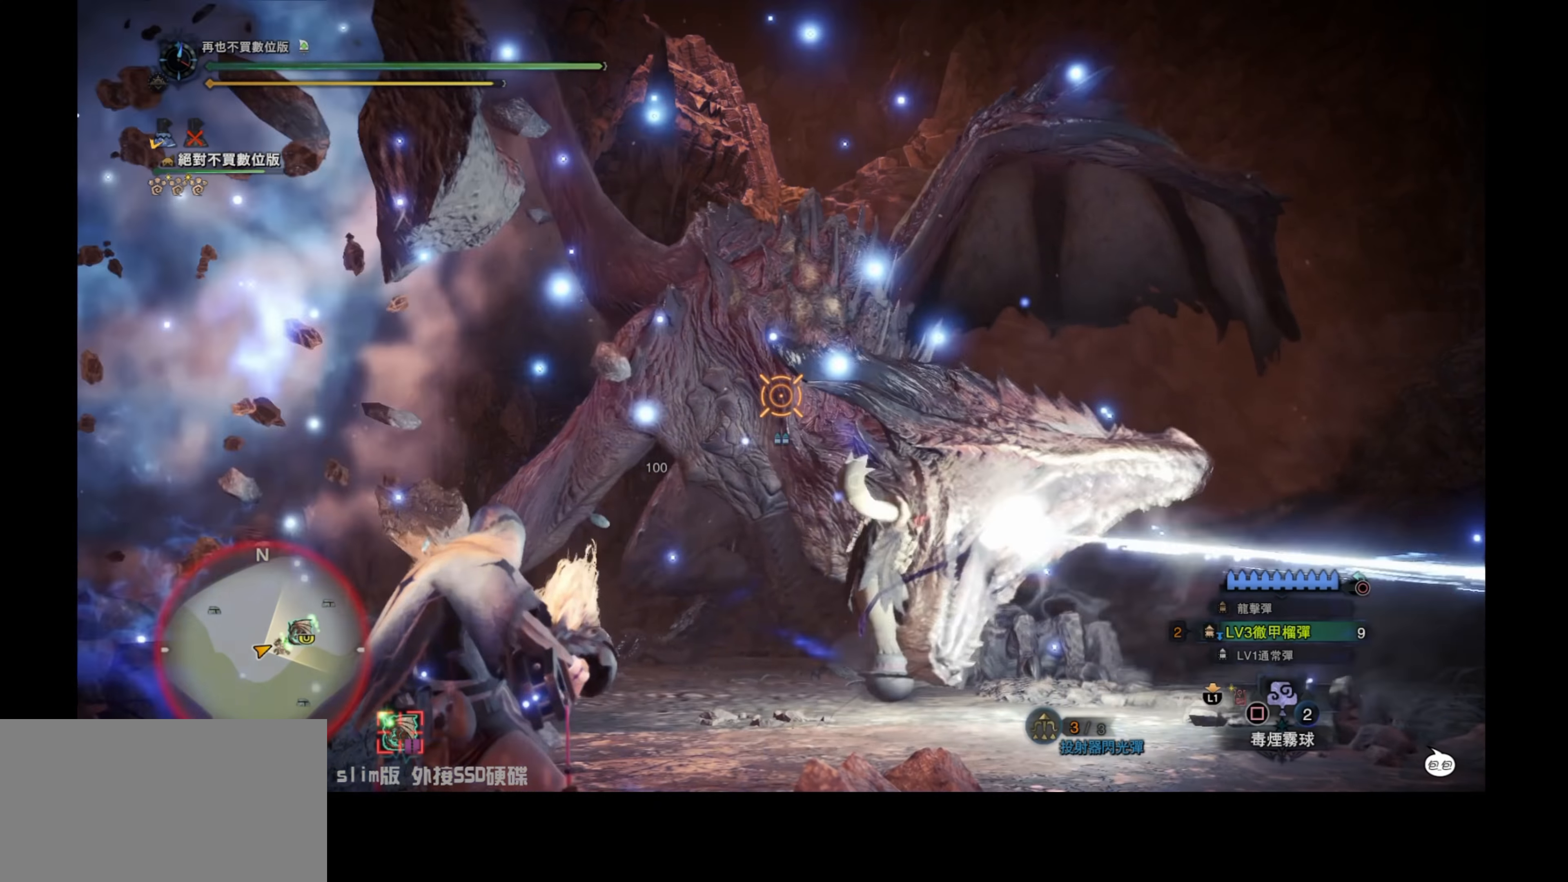
{"buttons": ["L2"], "left_stick": "right", "right_stick": "center", "events": [[100, "left_stick", "down-right"], [367, "left_stick", "right"], [450, "right_stick", "up"], [500, "right_stick", "center"]]}
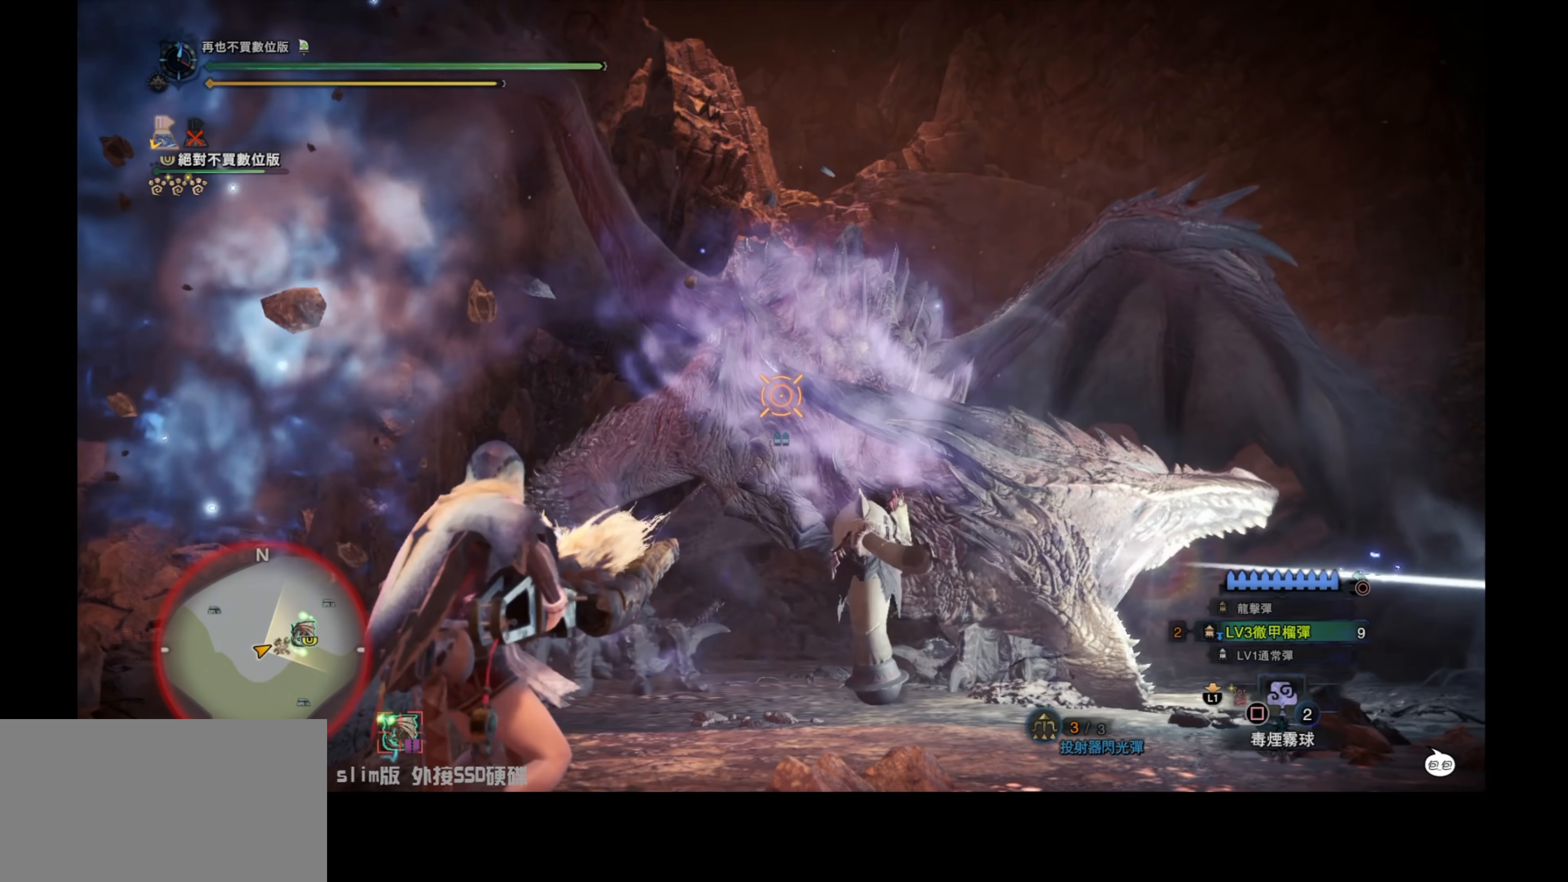
{"buttons": ["L2"], "left_stick": "right", "right_stick": "center", "events": [[67, "right_stick", "up-right"], [200, "right_stick", "center"]]}
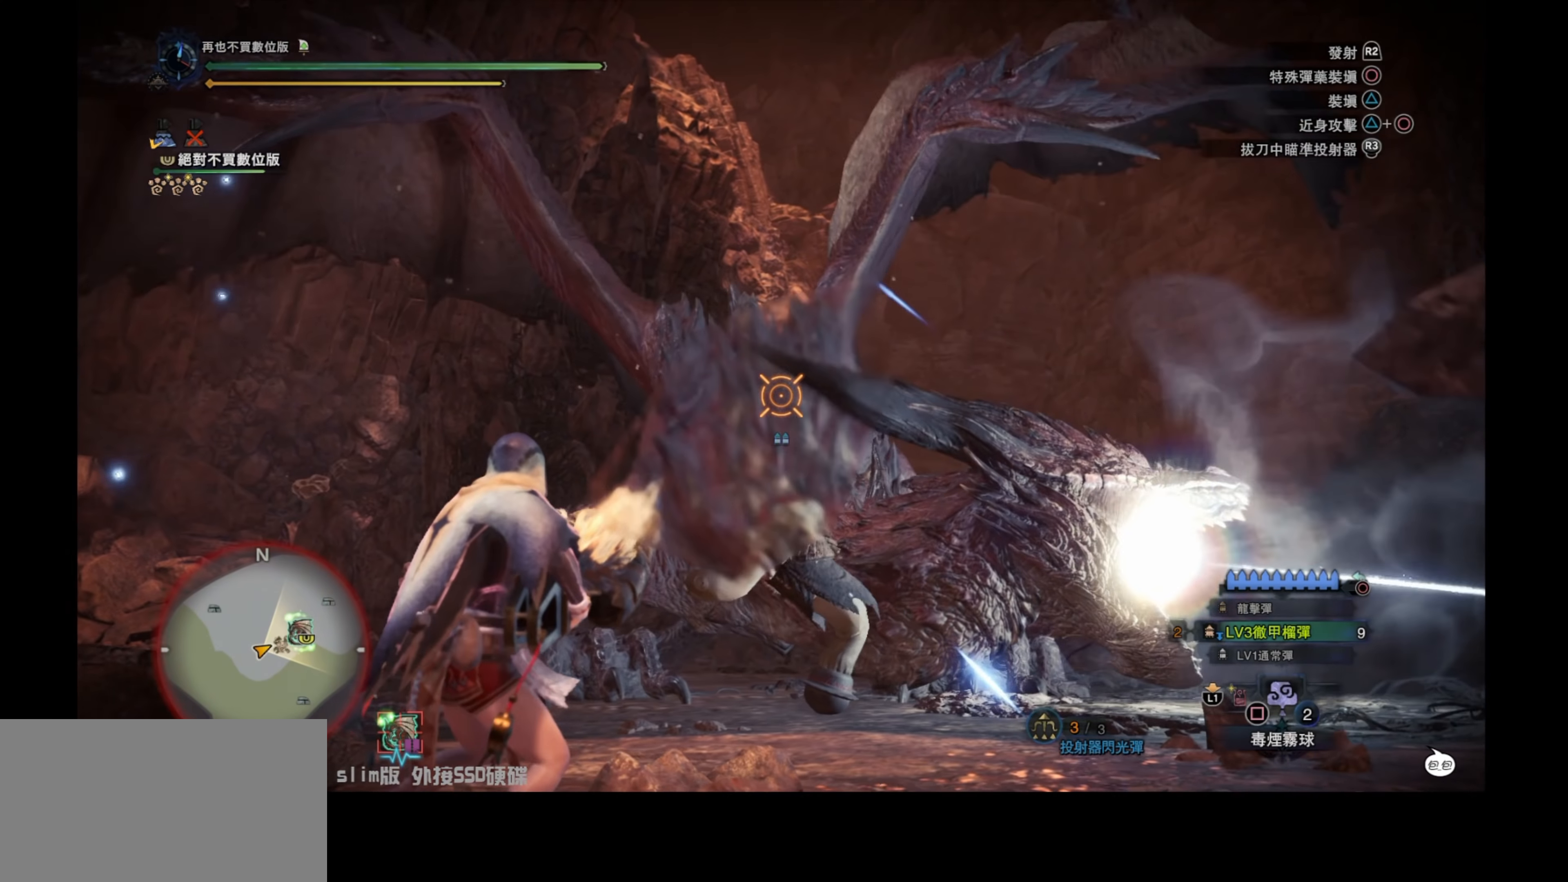
{"buttons": ["L2", "R2"], "left_stick": "right", "right_stick": "up", "events": [[267, "right_stick", "up-right"], [317, "right_stick", "up"], [367, "R2", "down"]]}
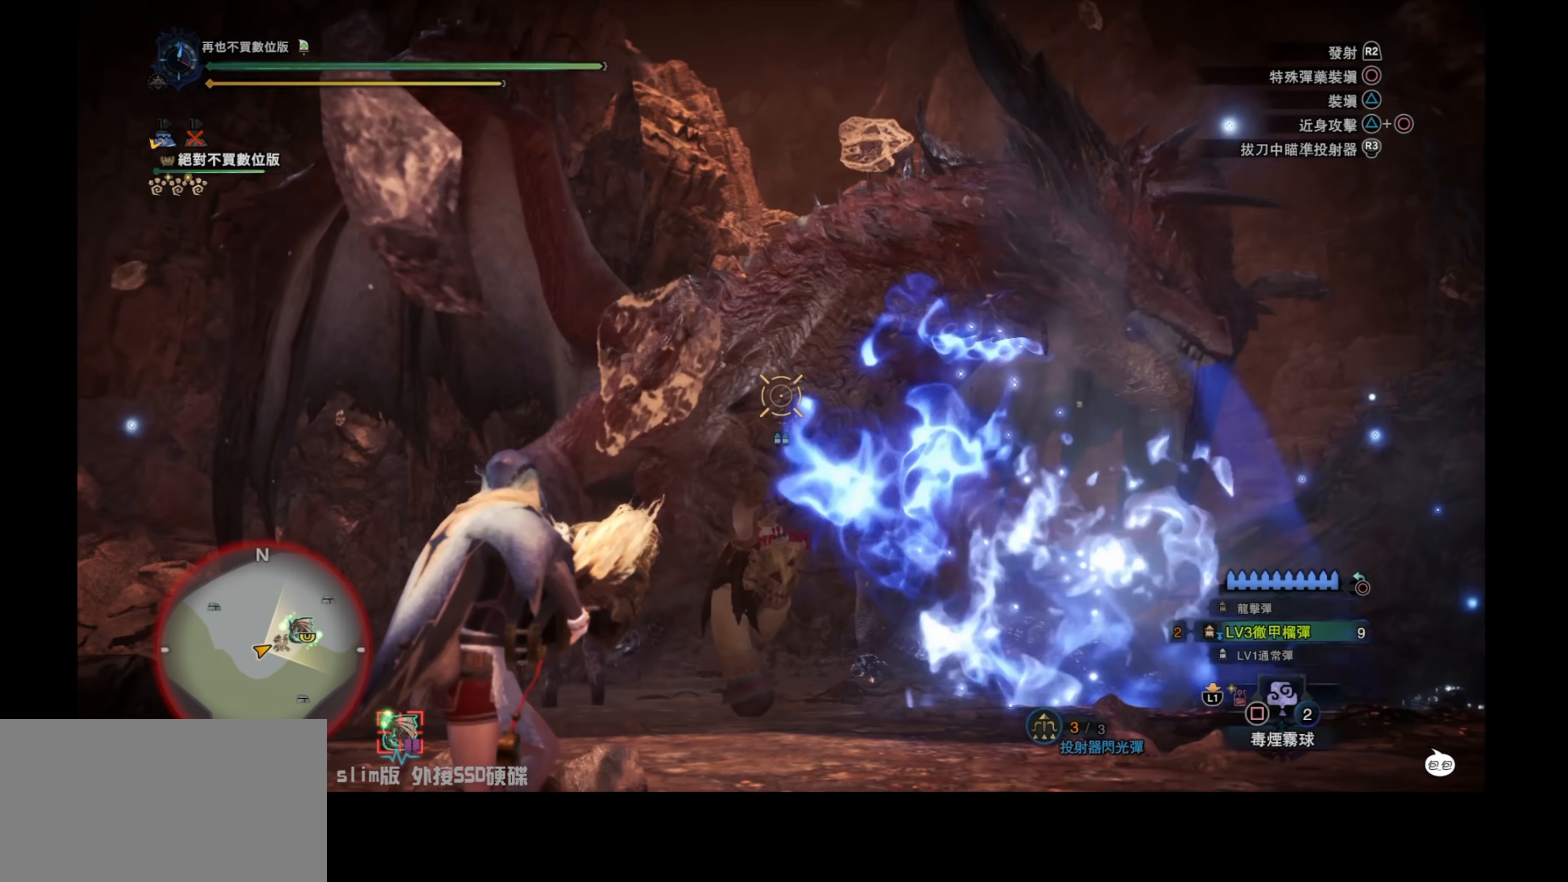
{"buttons": ["L2"], "left_stick": "right", "right_stick": "center", "events": [[50, "R2", "up"], [50, "right_stick", "center"], [117, "right_stick", "down-left"], [333, "right_stick", "center"]]}